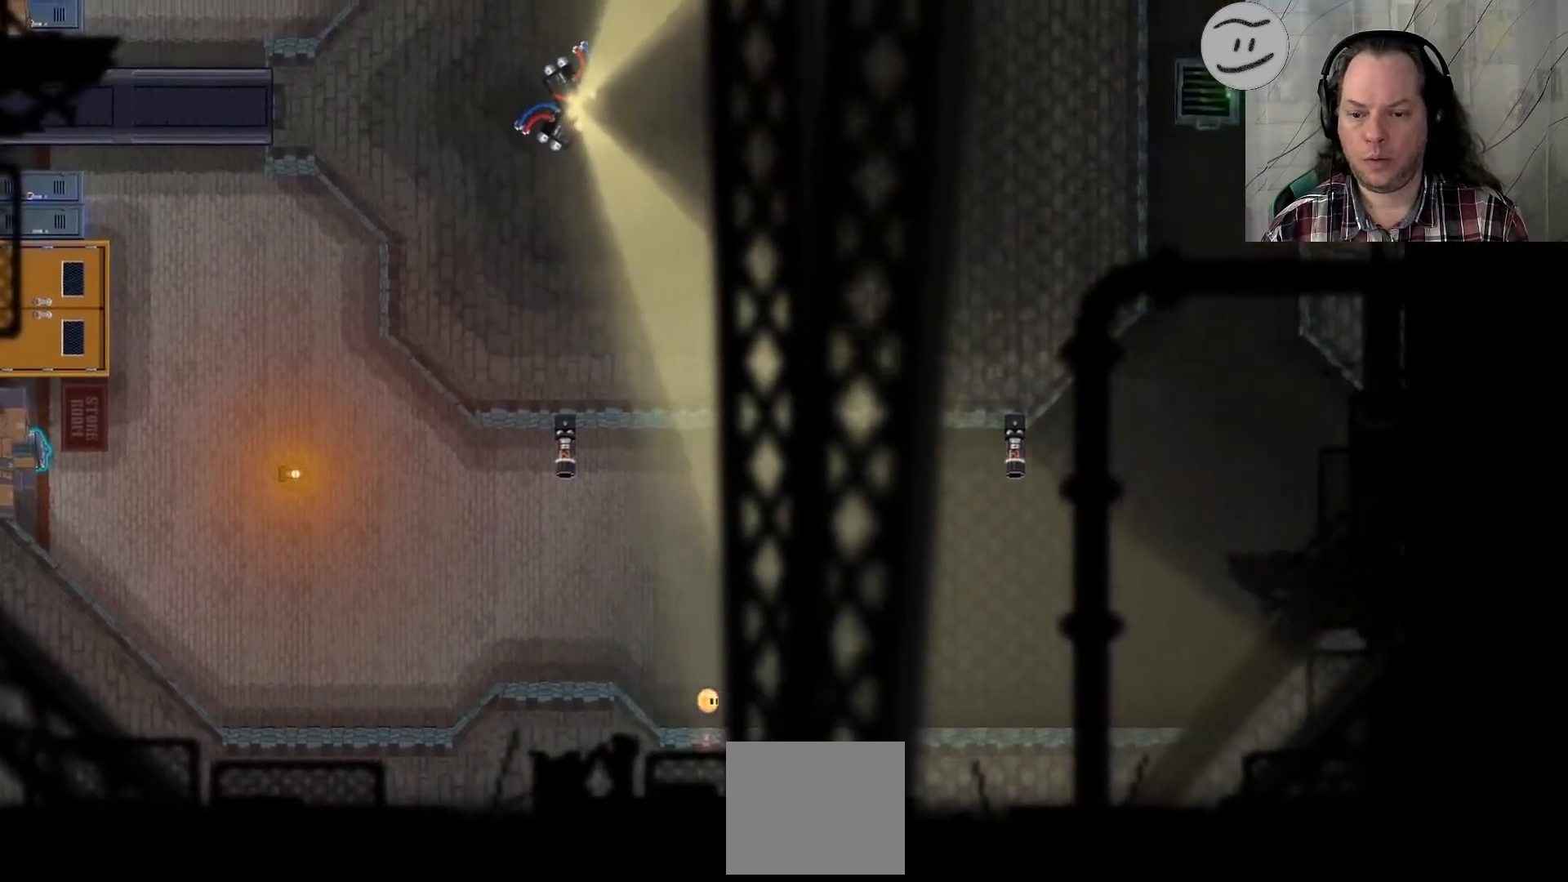
Gameplay with a controller (PlayStation layout); each line is a JSON object with the inputs held at the frame after it. "events" lists button and stick changes between this image and that frame as [ms after this image, input, new state], when the widget could be followed in between. Not read: R3.
{"buttons": ["SQUARE"], "left_stick": "right", "right_stick": "center", "events": []}
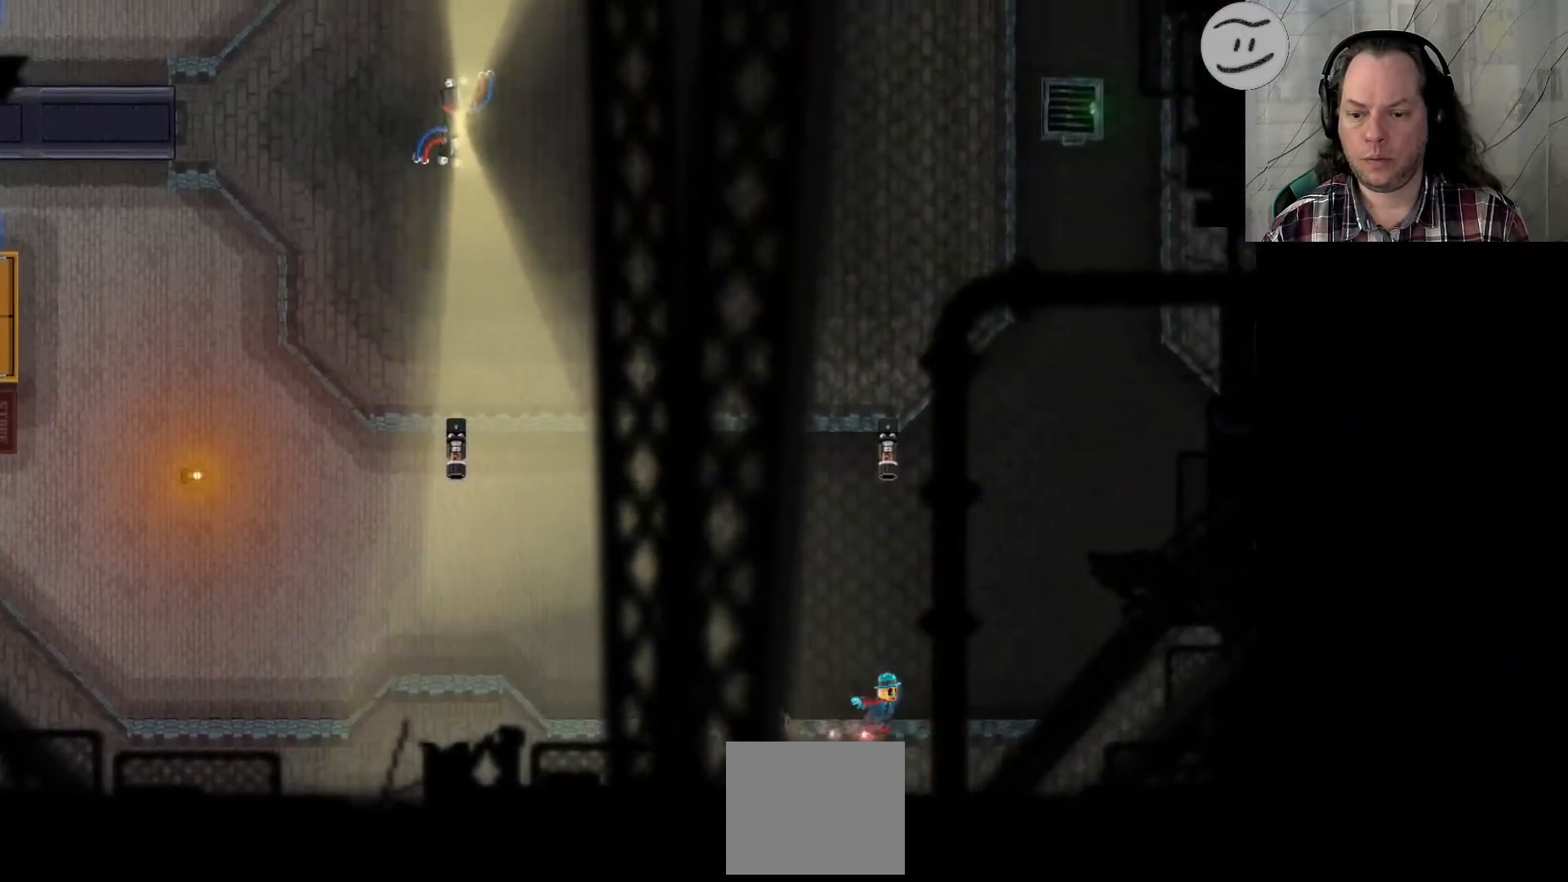
{"buttons": ["SQUARE"], "left_stick": "right", "right_stick": "center", "events": []}
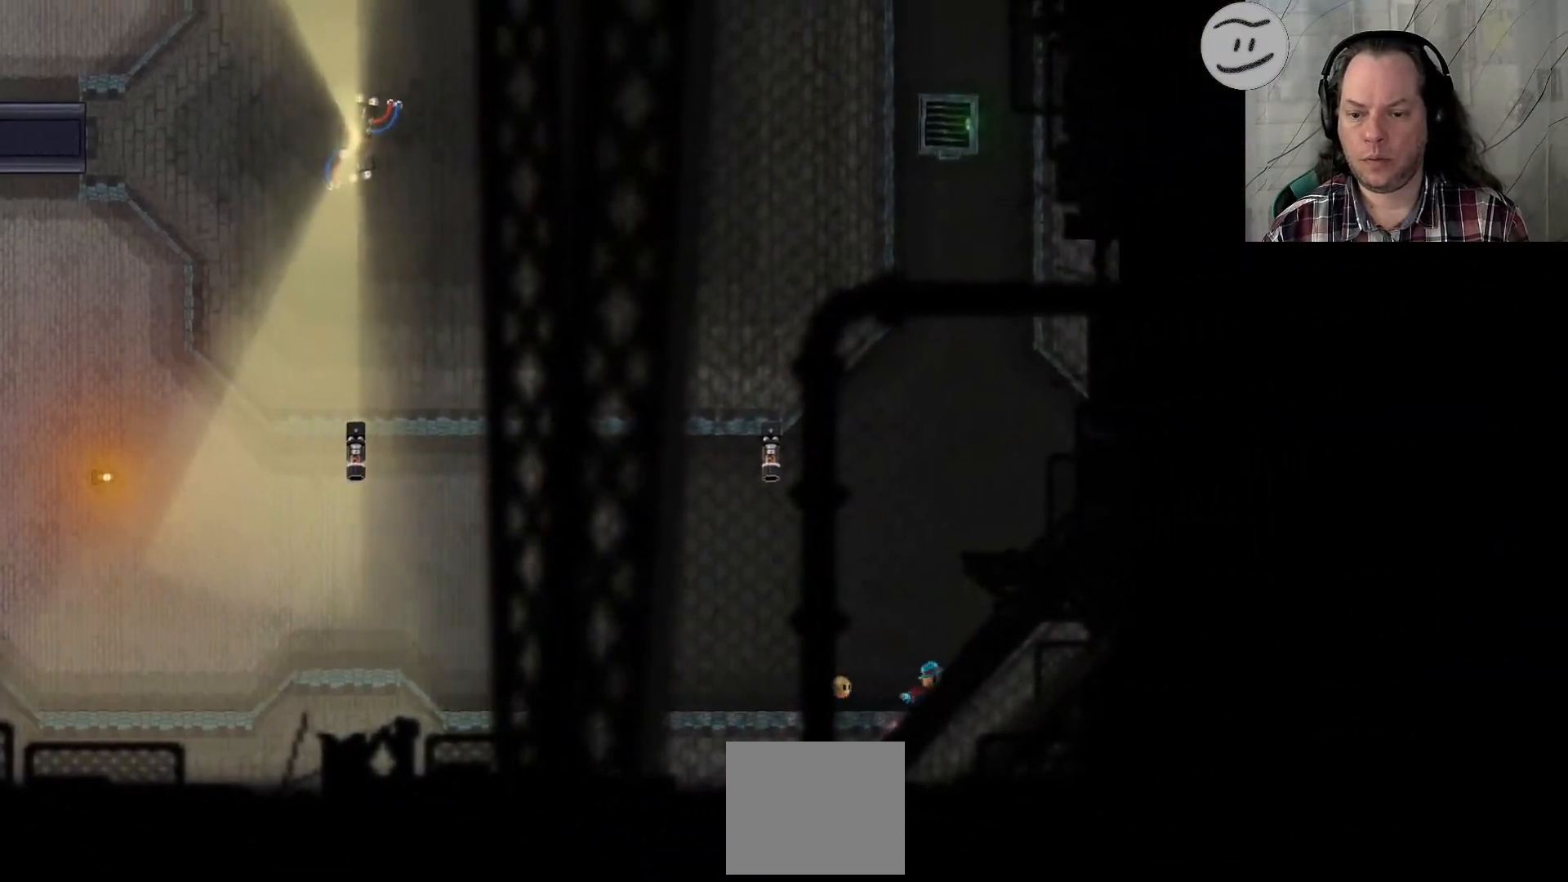
{"buttons": ["SQUARE"], "left_stick": "right", "right_stick": "center", "events": []}
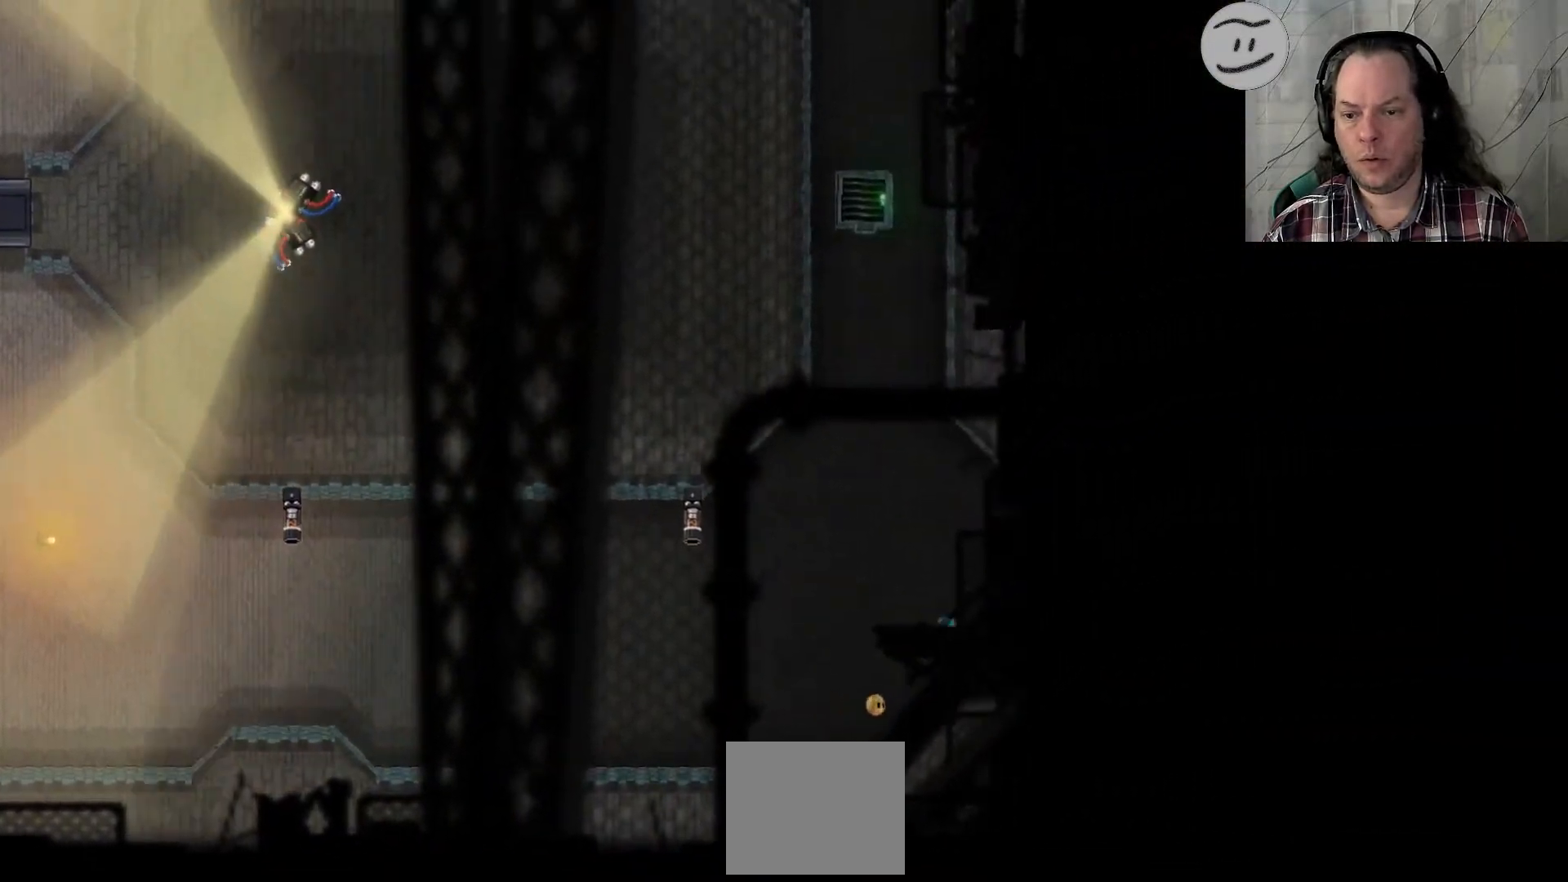
{"buttons": ["SQUARE"], "left_stick": "right", "right_stick": "center", "events": []}
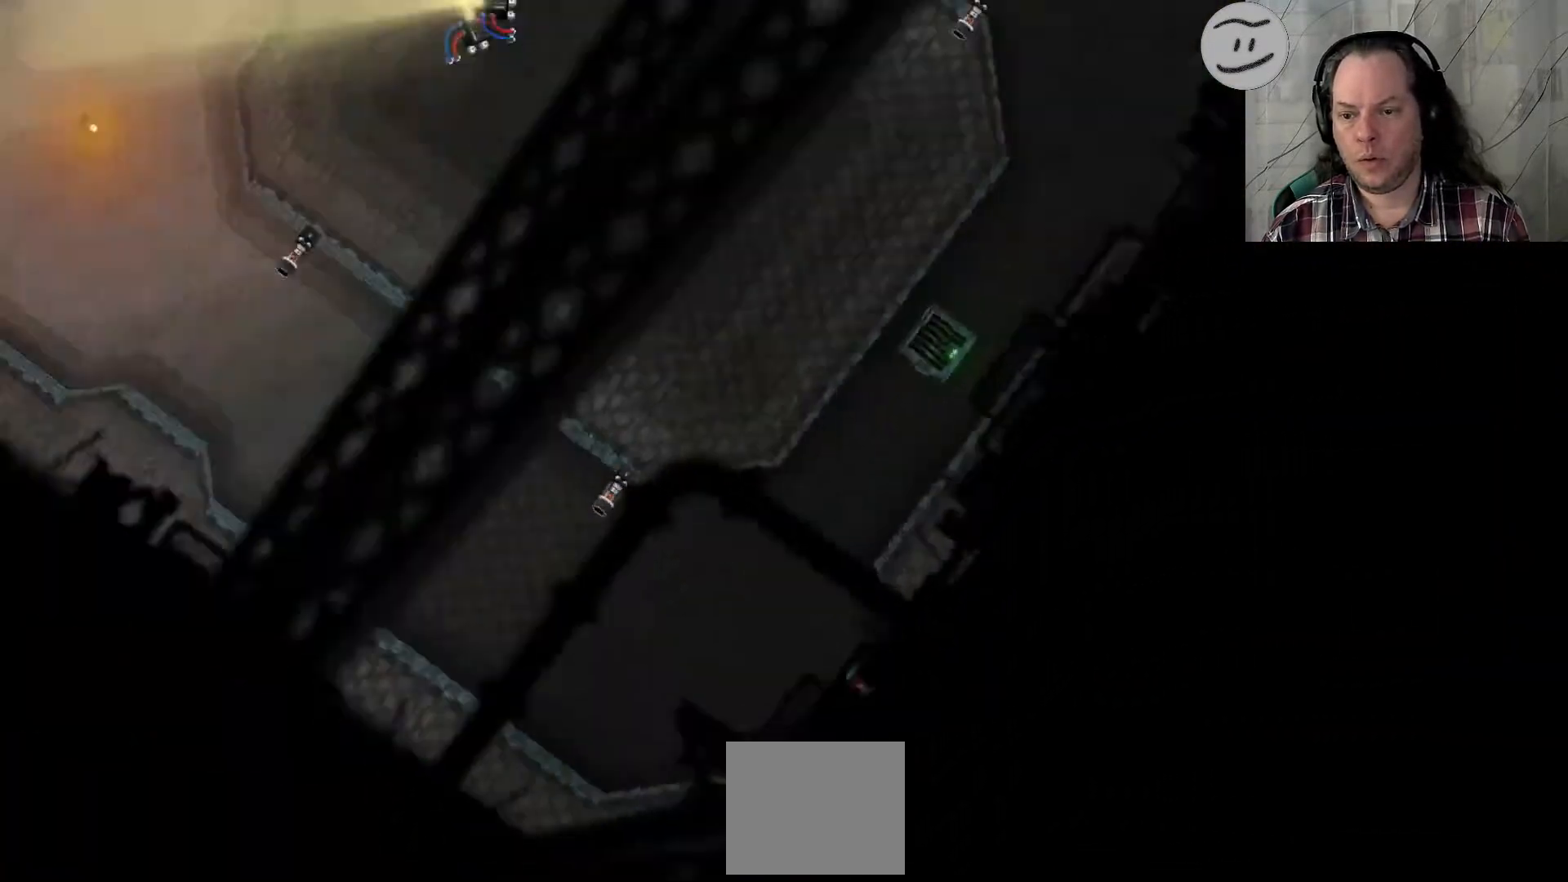
{"buttons": ["SQUARE"], "left_stick": "right", "right_stick": "center", "events": []}
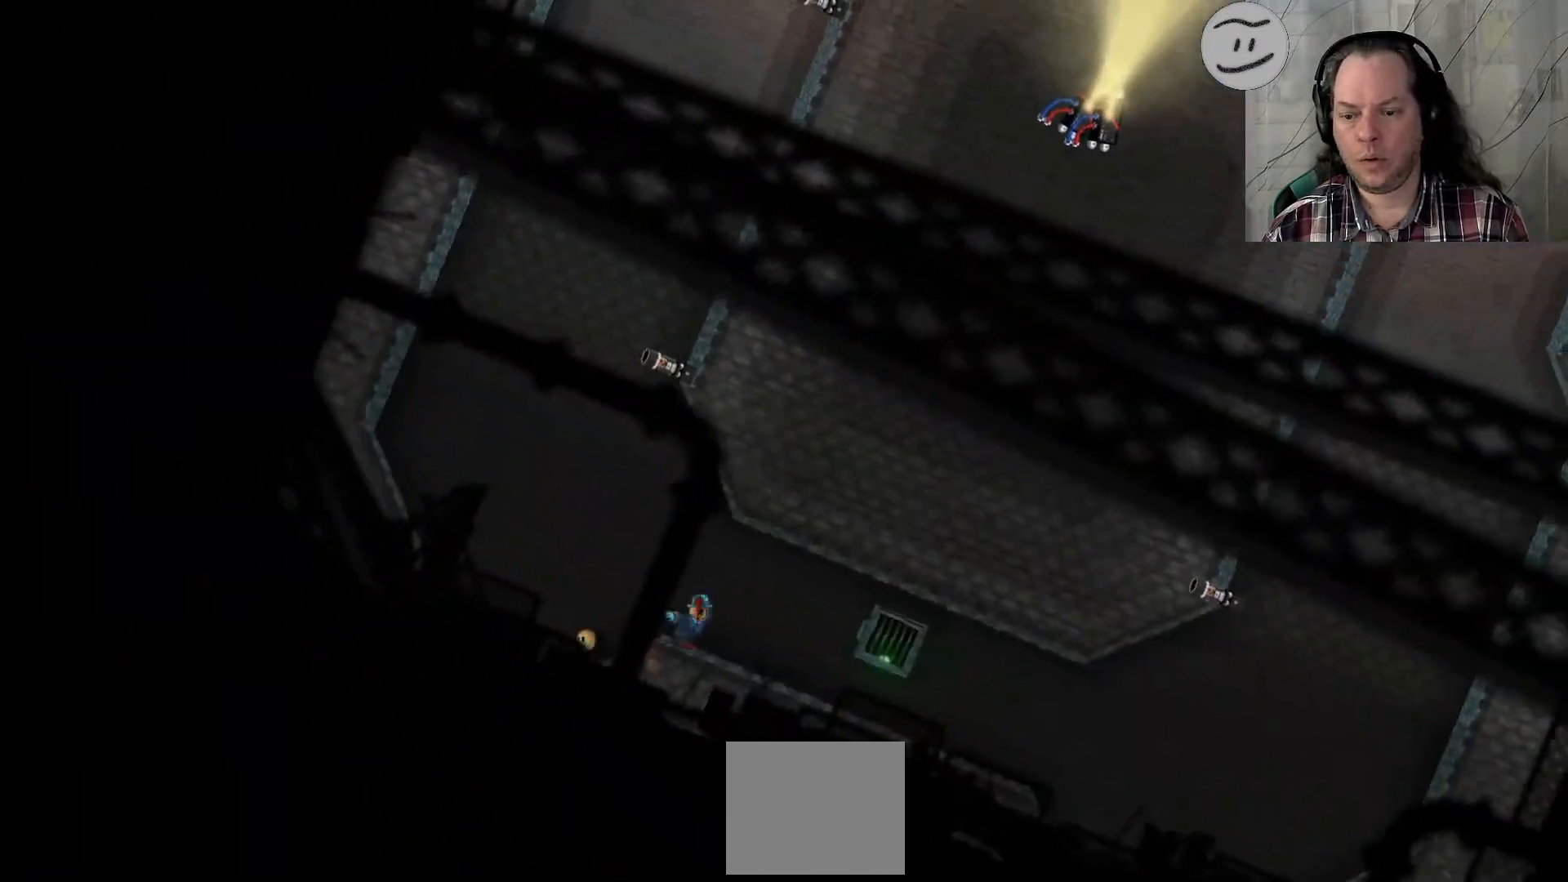
{"buttons": ["SQUARE"], "left_stick": "right", "right_stick": "center", "events": []}
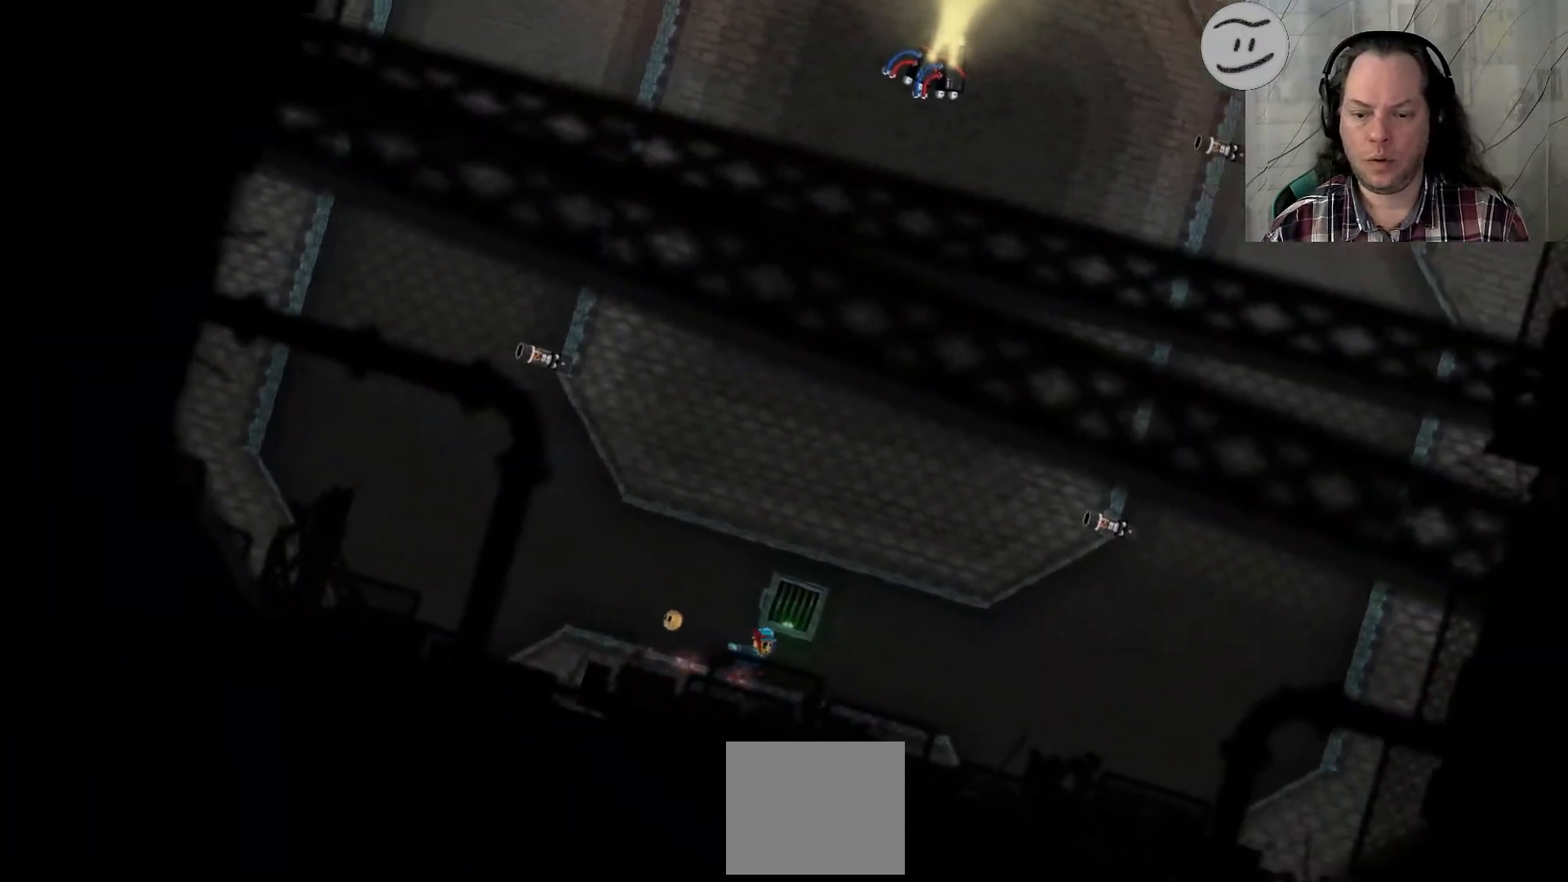
{"buttons": ["SQUARE"], "left_stick": "right", "right_stick": "center", "events": []}
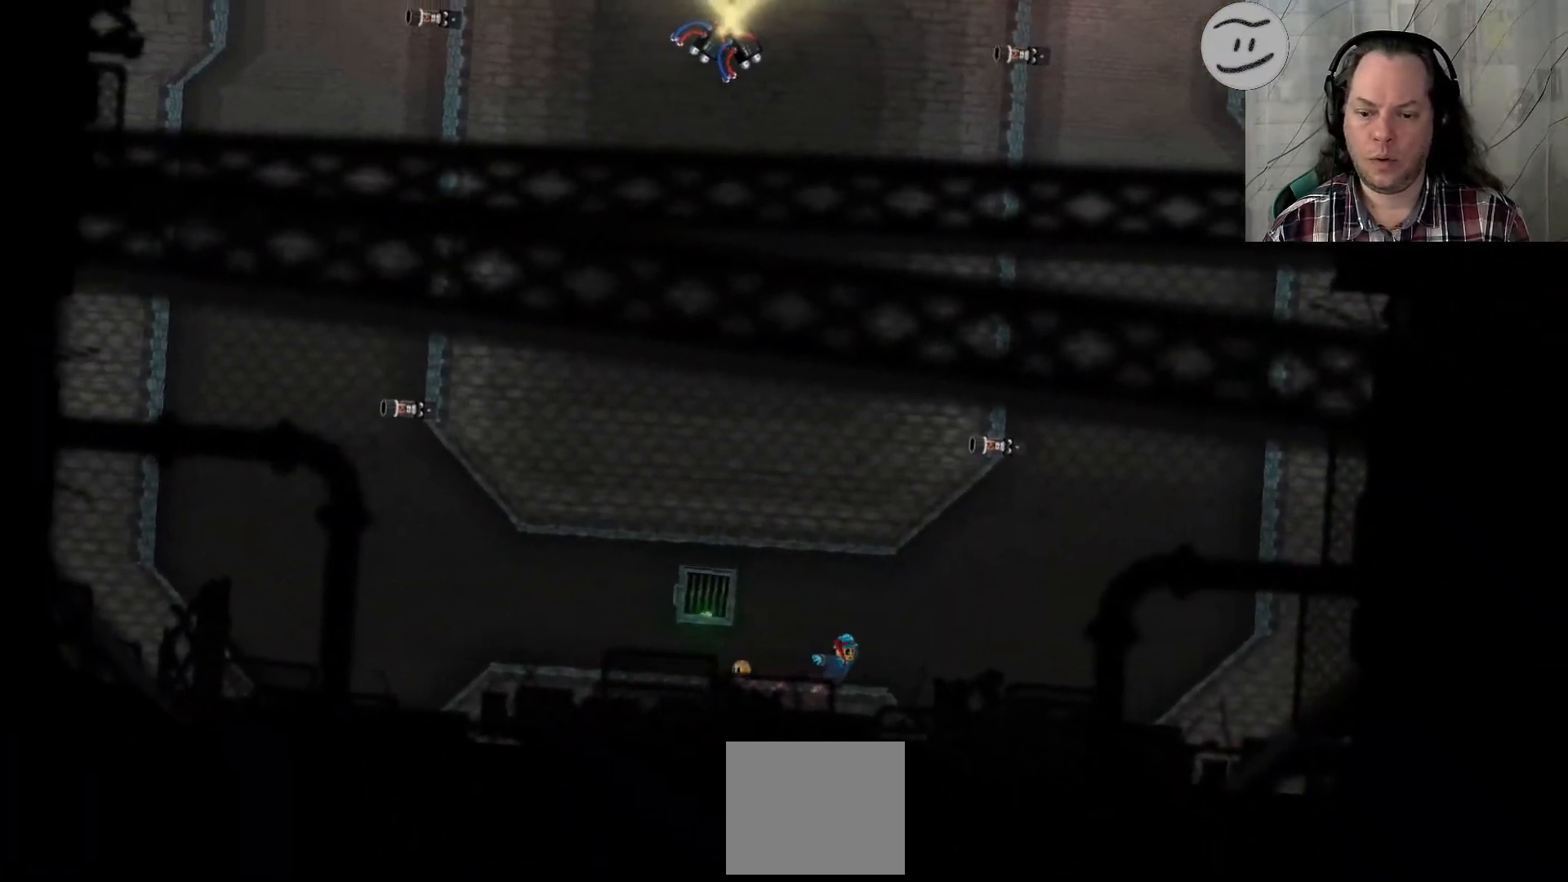
{"buttons": ["SQUARE"], "left_stick": "right", "right_stick": "center", "events": []}
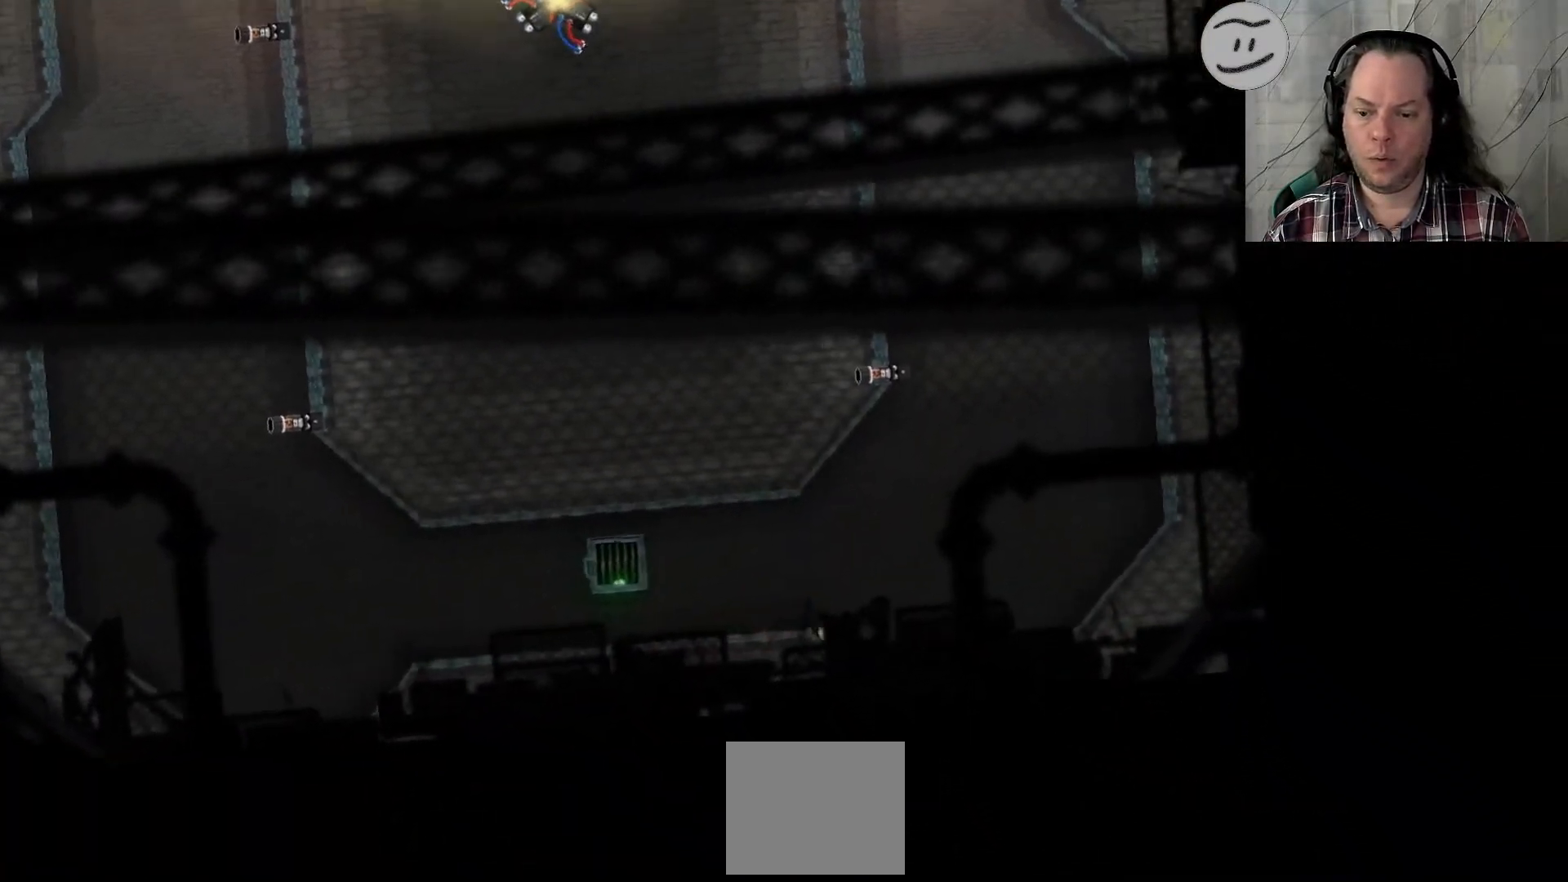
{"buttons": [], "left_stick": "center", "right_stick": "center", "events": [[300, "SQUARE", "up"], [400, "left_stick", "center"]]}
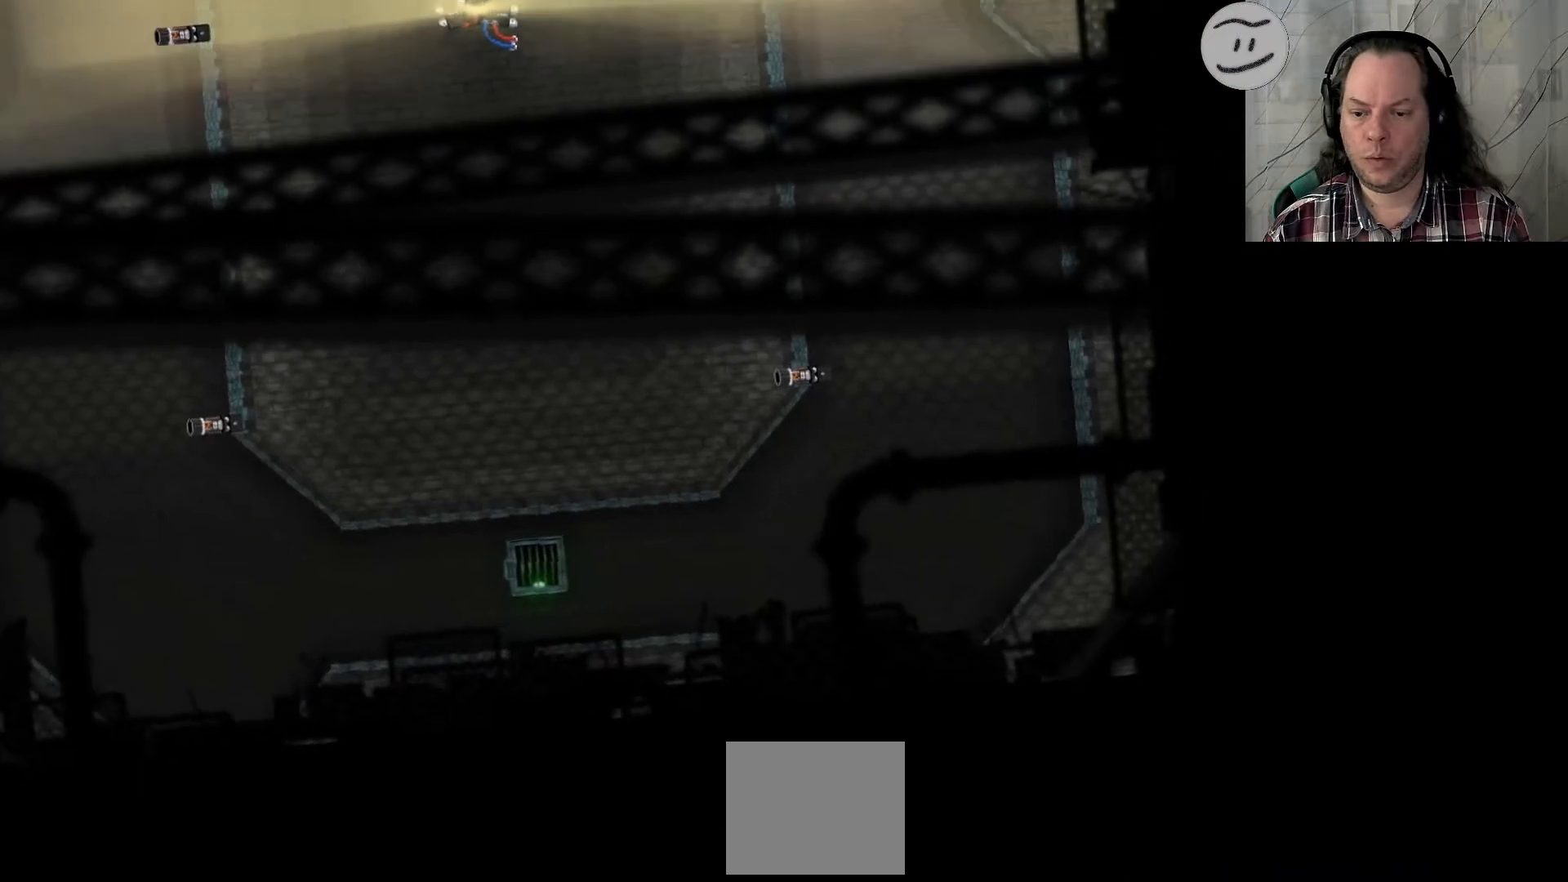
{"buttons": [], "left_stick": "left", "right_stick": "center", "events": [[133, "left_stick", "left"]]}
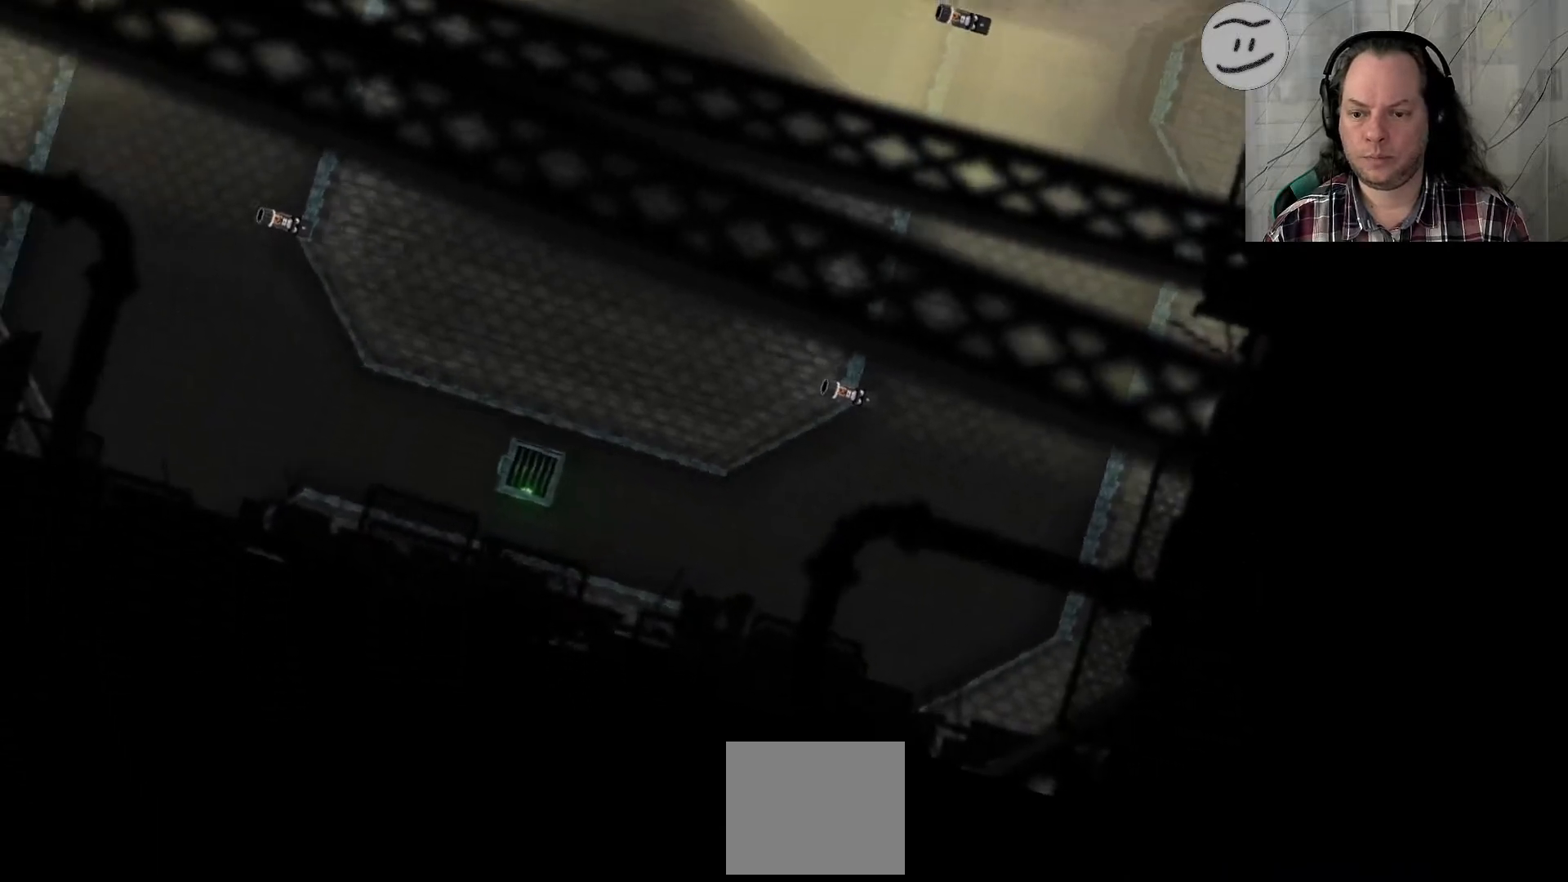
{"buttons": [], "left_stick": "left", "right_stick": "center", "events": []}
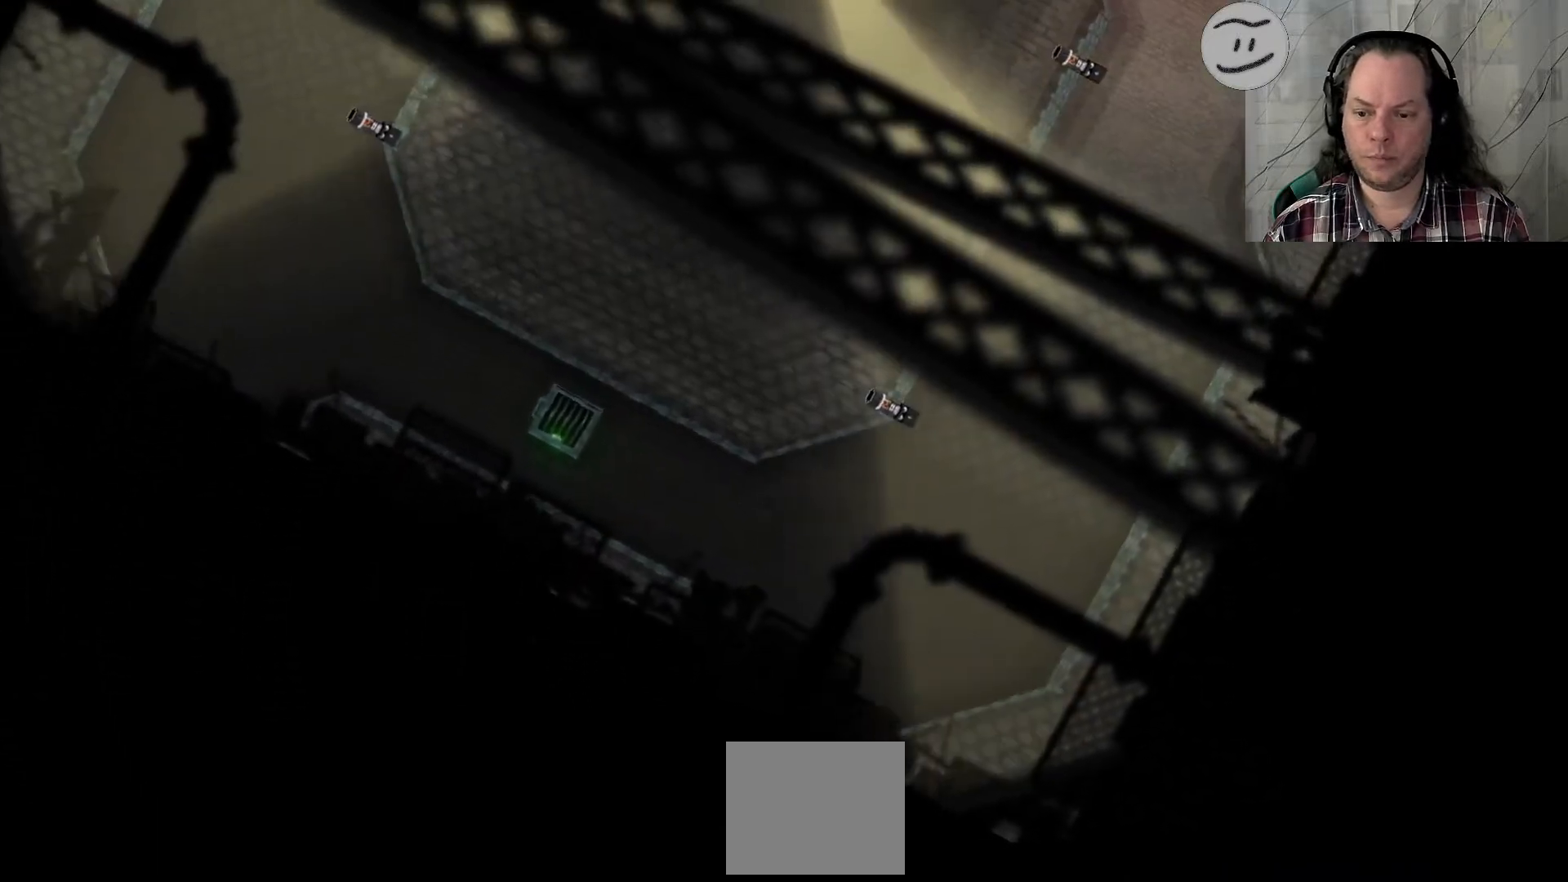
{"buttons": [], "left_stick": "center", "right_stick": "center"}
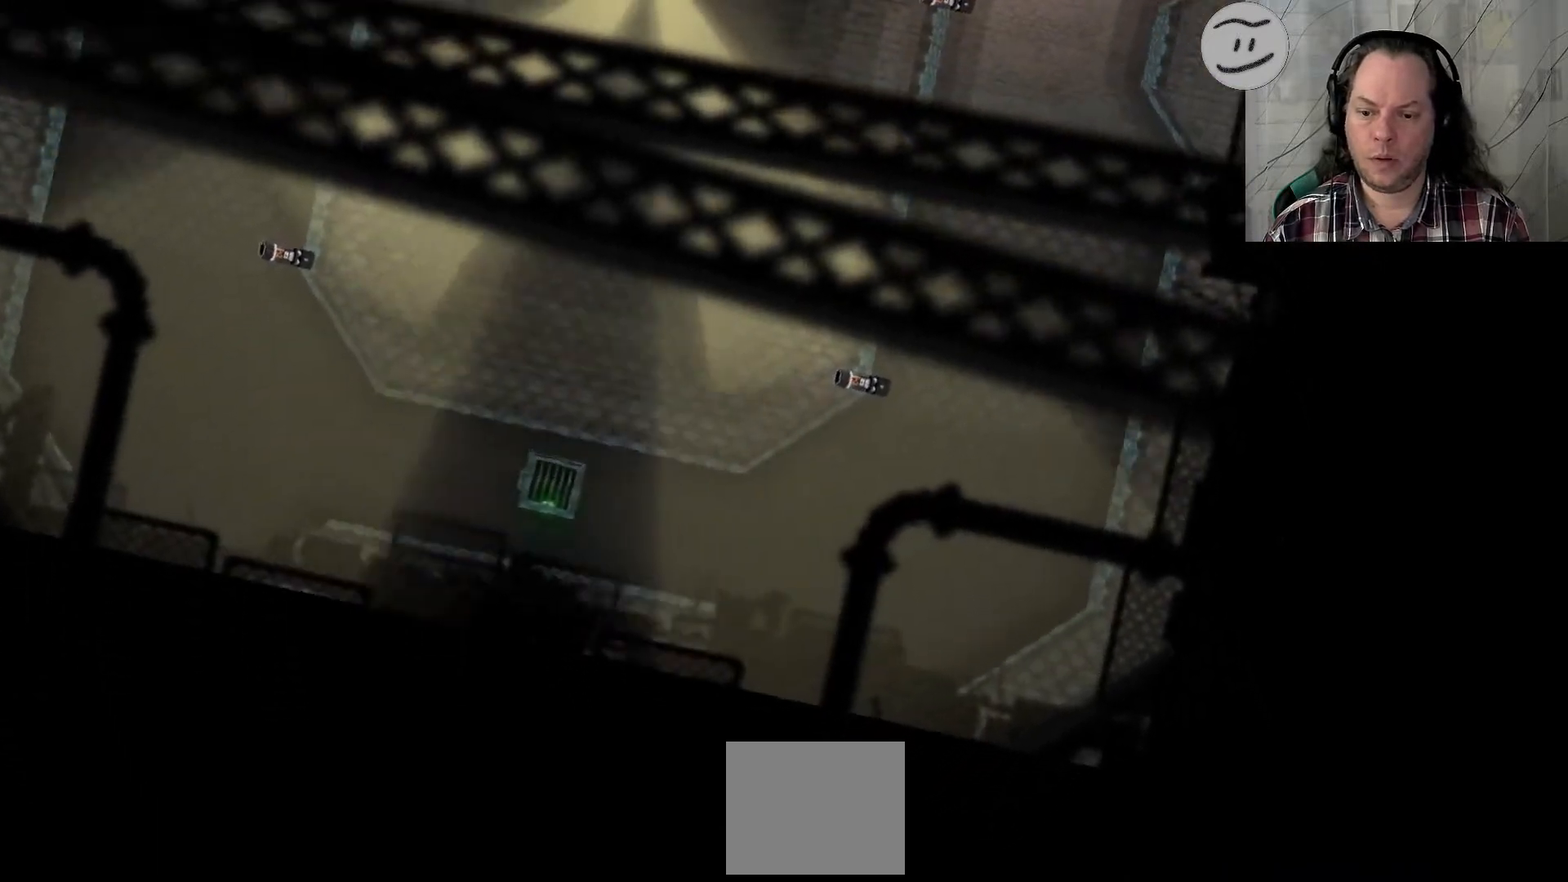
{"buttons": ["SQUARE"], "left_stick": "right", "right_stick": "center", "events": [[67, "SQUARE", "down"], [100, "left_stick", "right"]]}
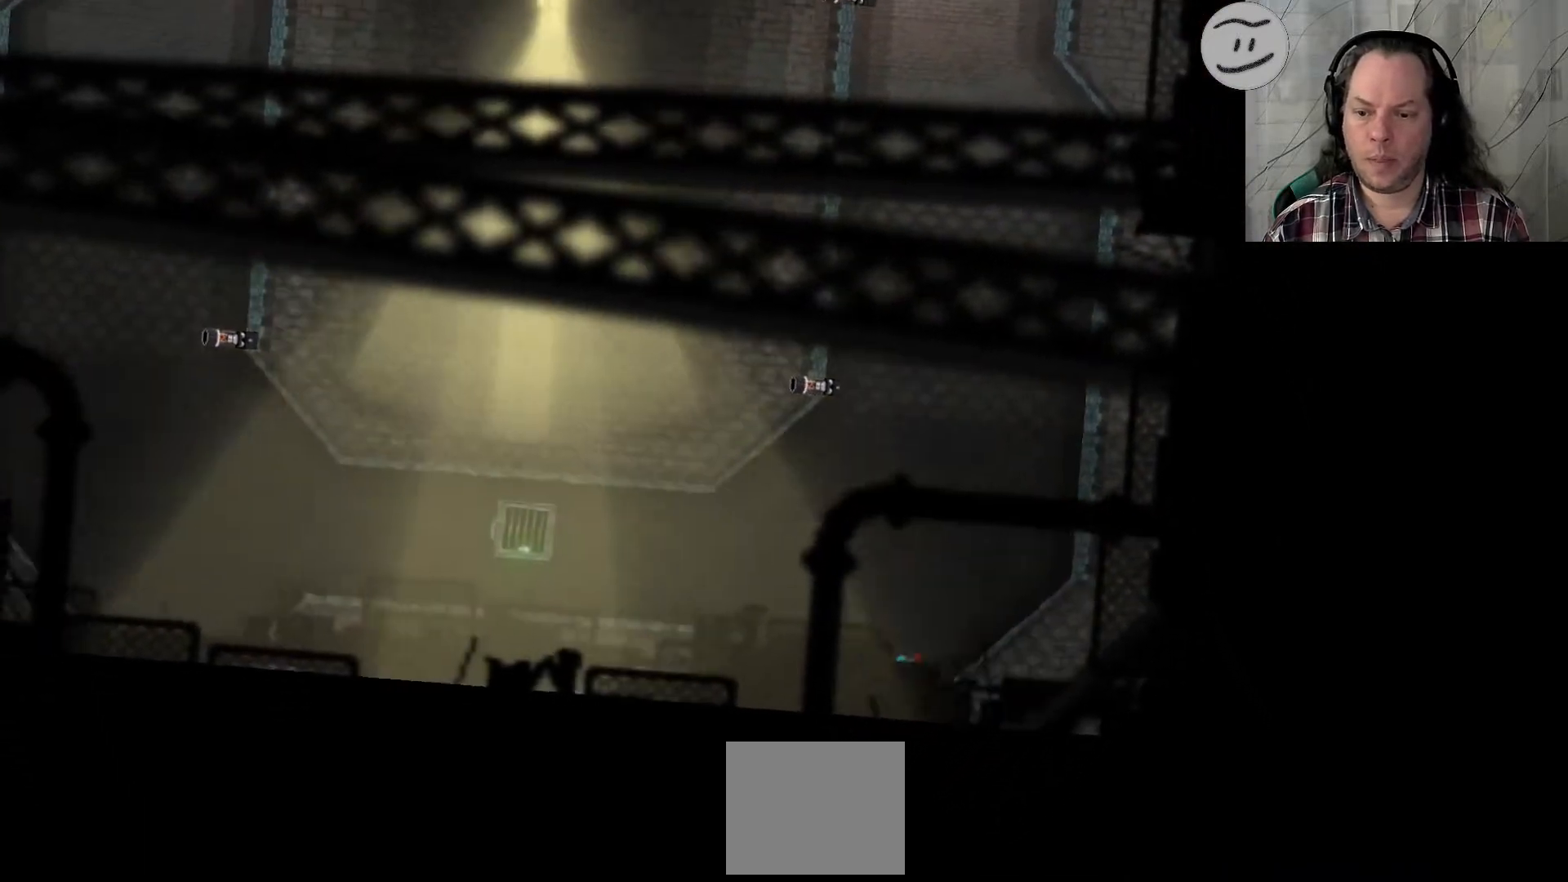
{"buttons": ["SQUARE"], "left_stick": "right", "right_stick": "center", "events": []}
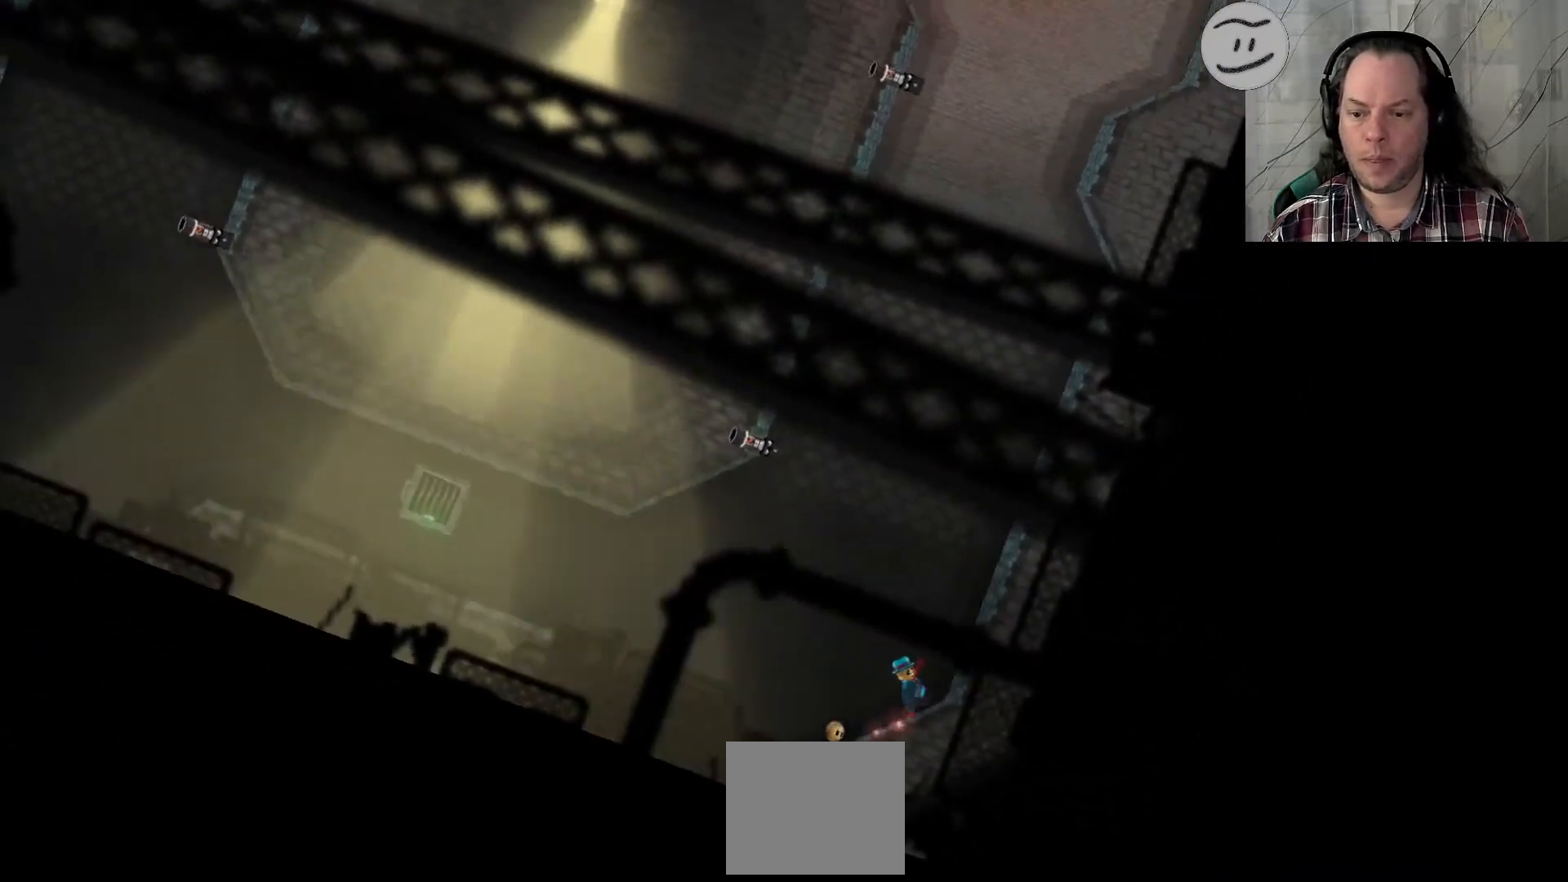
{"buttons": ["SQUARE"], "left_stick": "right", "right_stick": "center", "events": []}
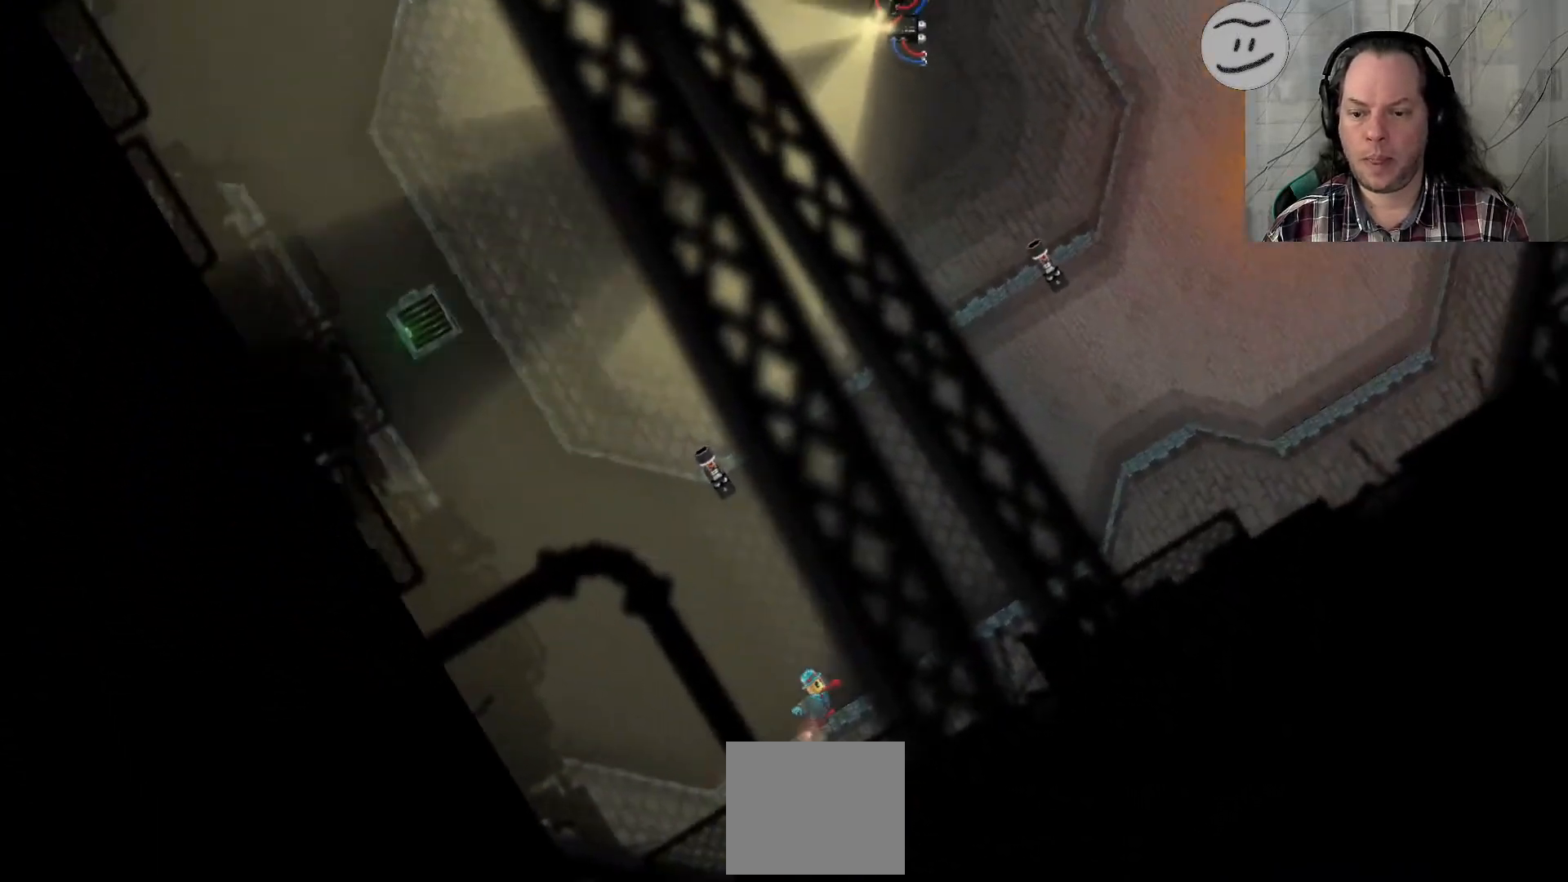
{"buttons": ["SQUARE"], "left_stick": "right", "right_stick": "center", "events": []}
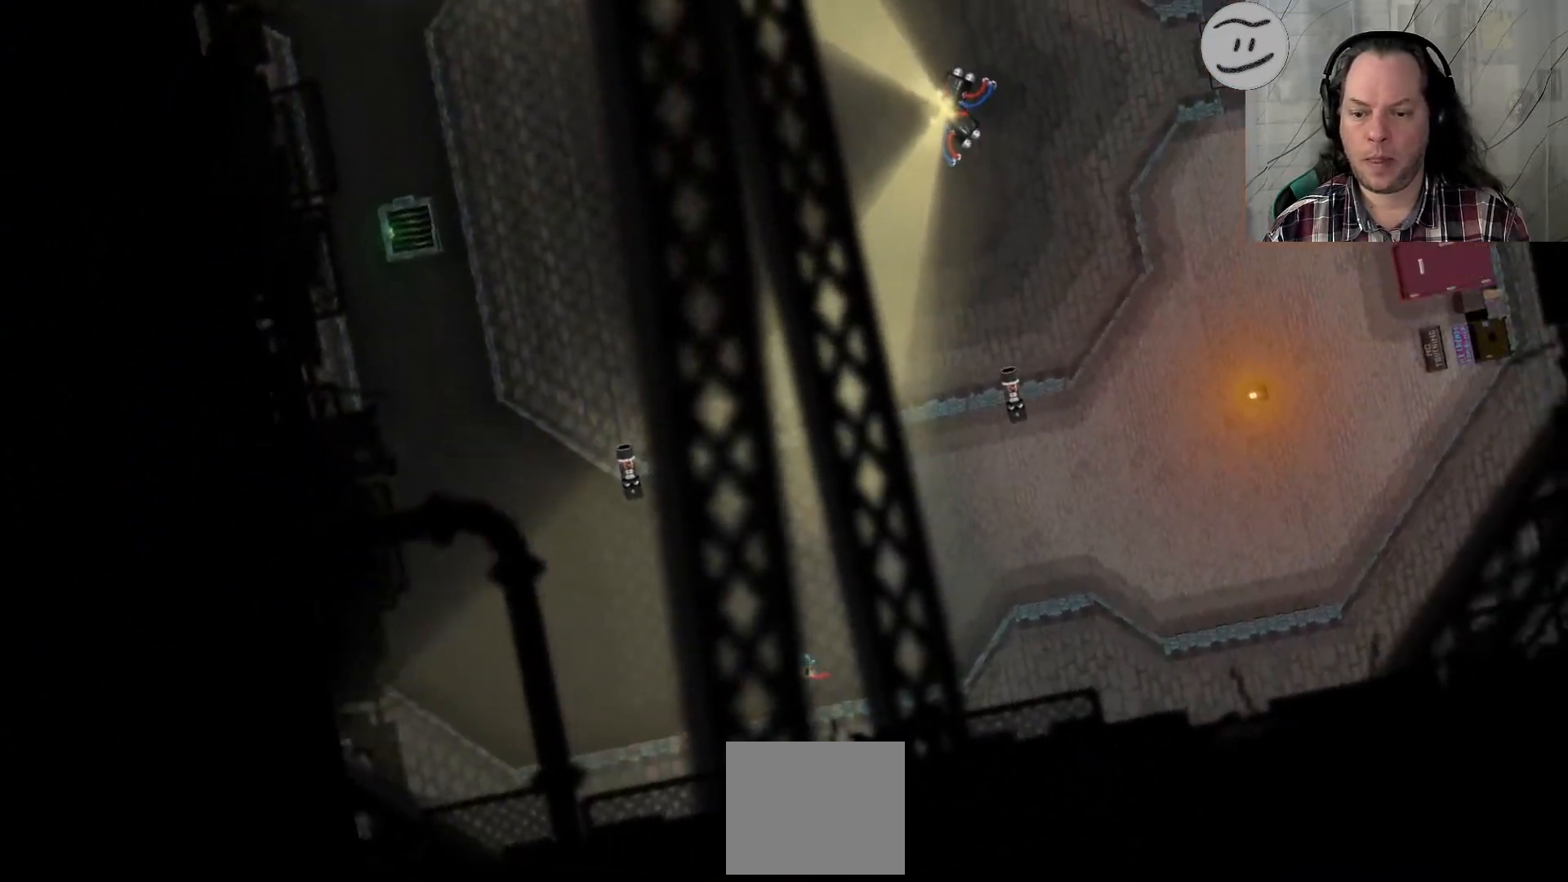
{"buttons": ["SQUARE"], "left_stick": "right", "right_stick": "center", "events": []}
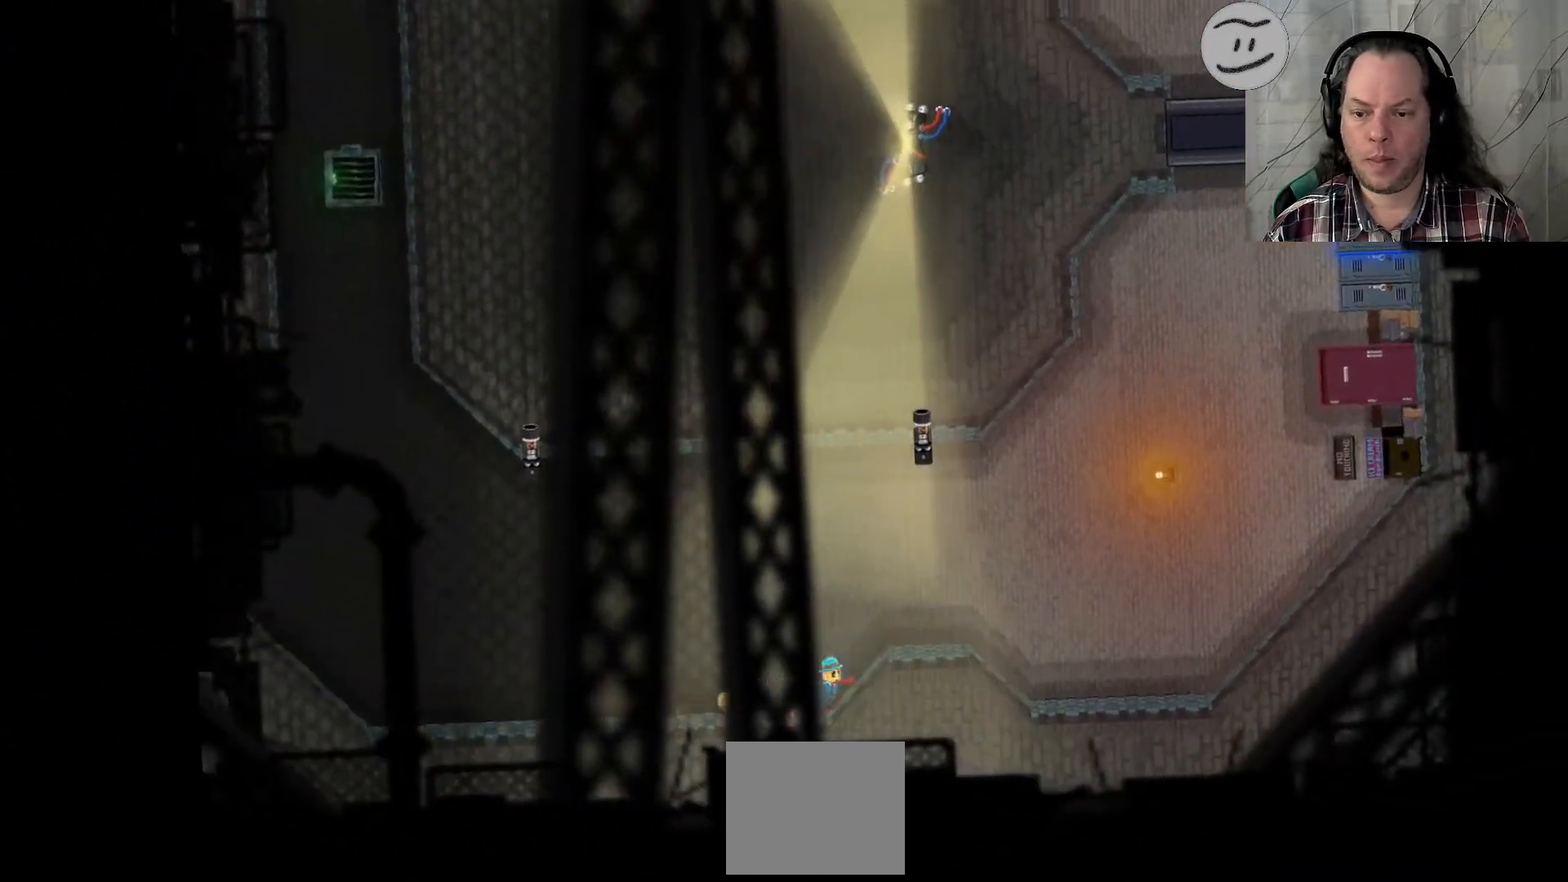
{"buttons": ["SQUARE"], "left_stick": "right", "right_stick": "center", "events": []}
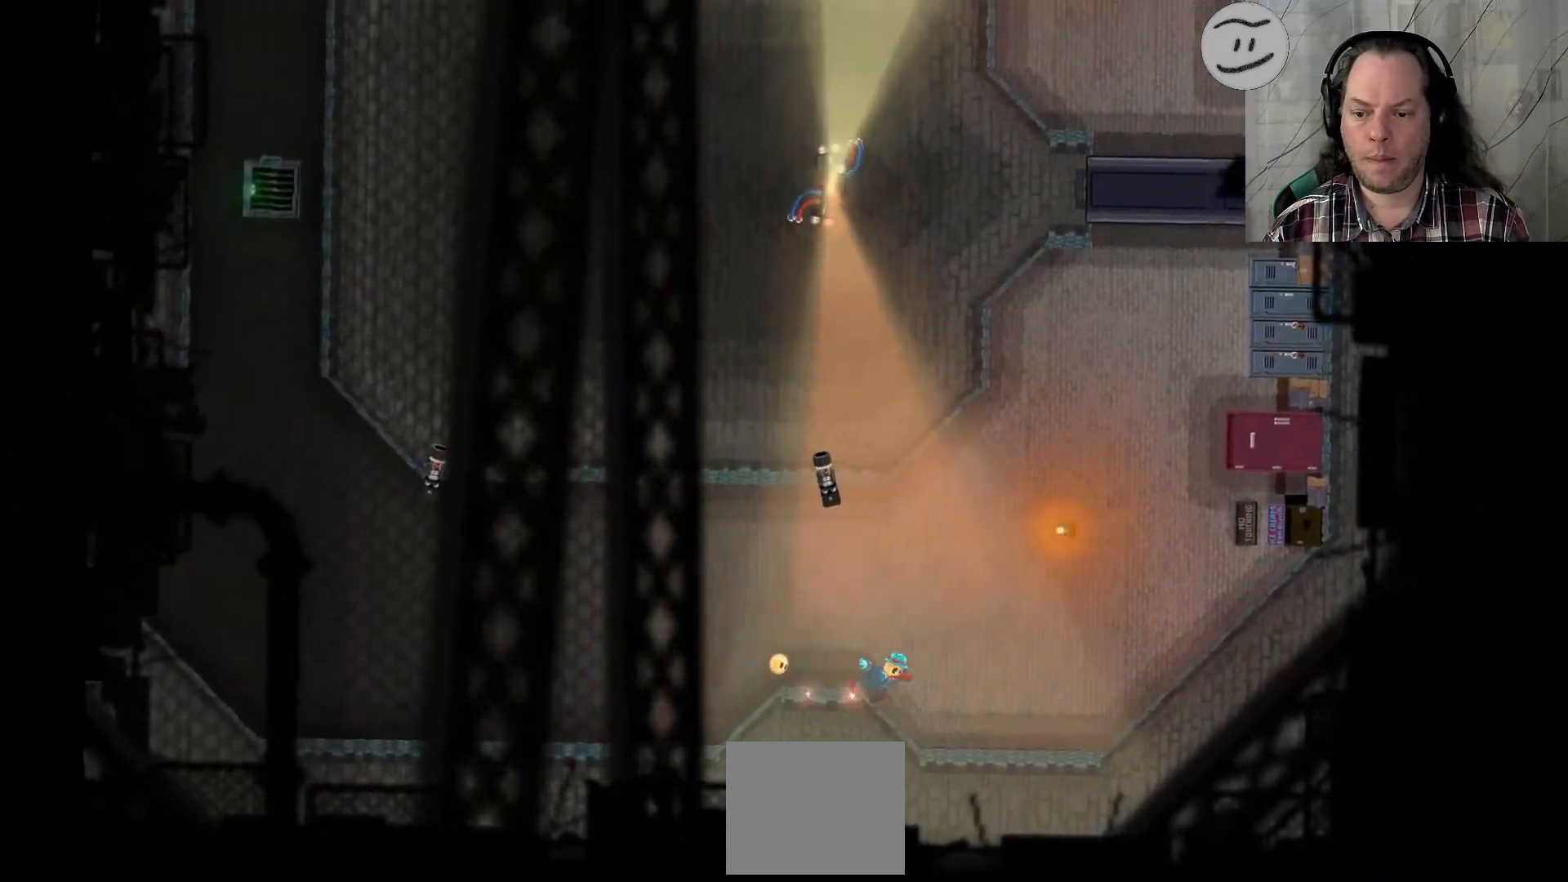
{"buttons": ["SQUARE"], "left_stick": "right", "right_stick": "center", "events": []}
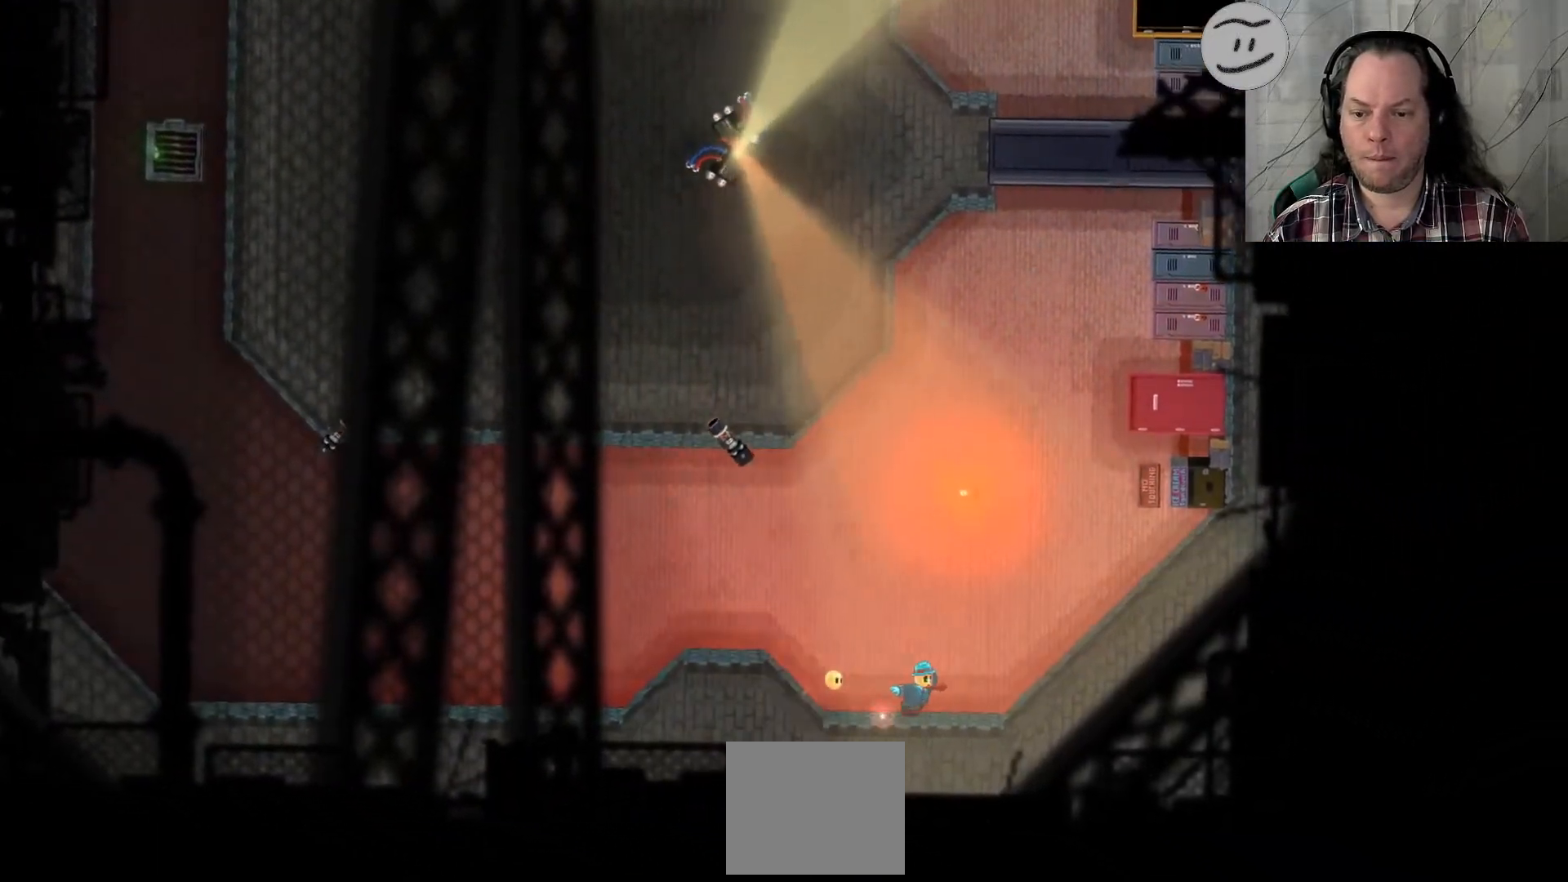
{"buttons": ["SQUARE"], "left_stick": "right", "right_stick": "center", "events": []}
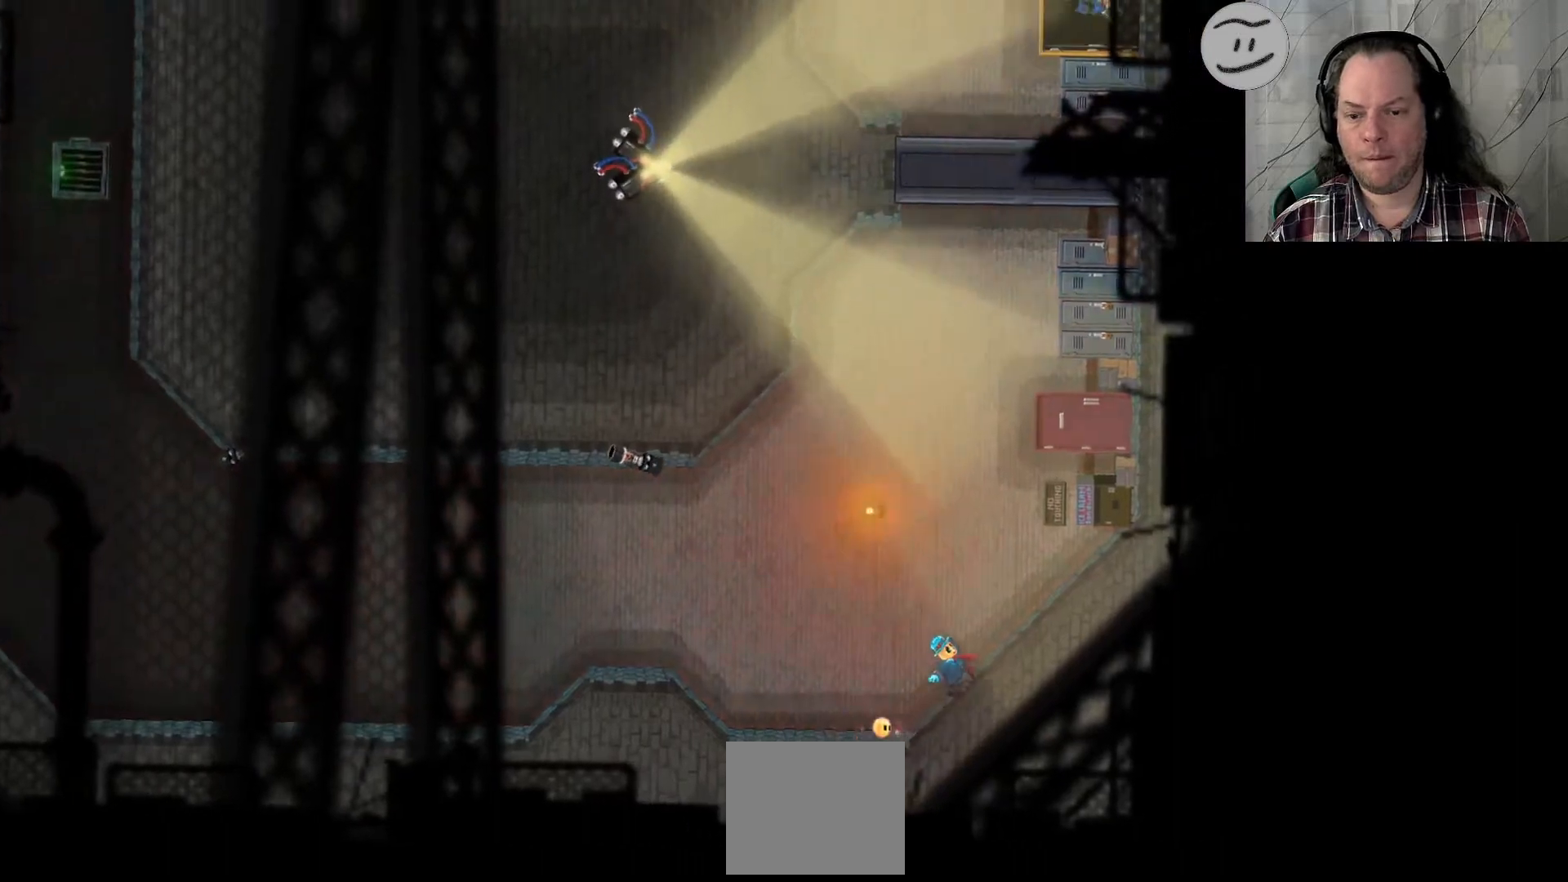
{"buttons": ["SQUARE"], "left_stick": "right", "right_stick": "center", "events": []}
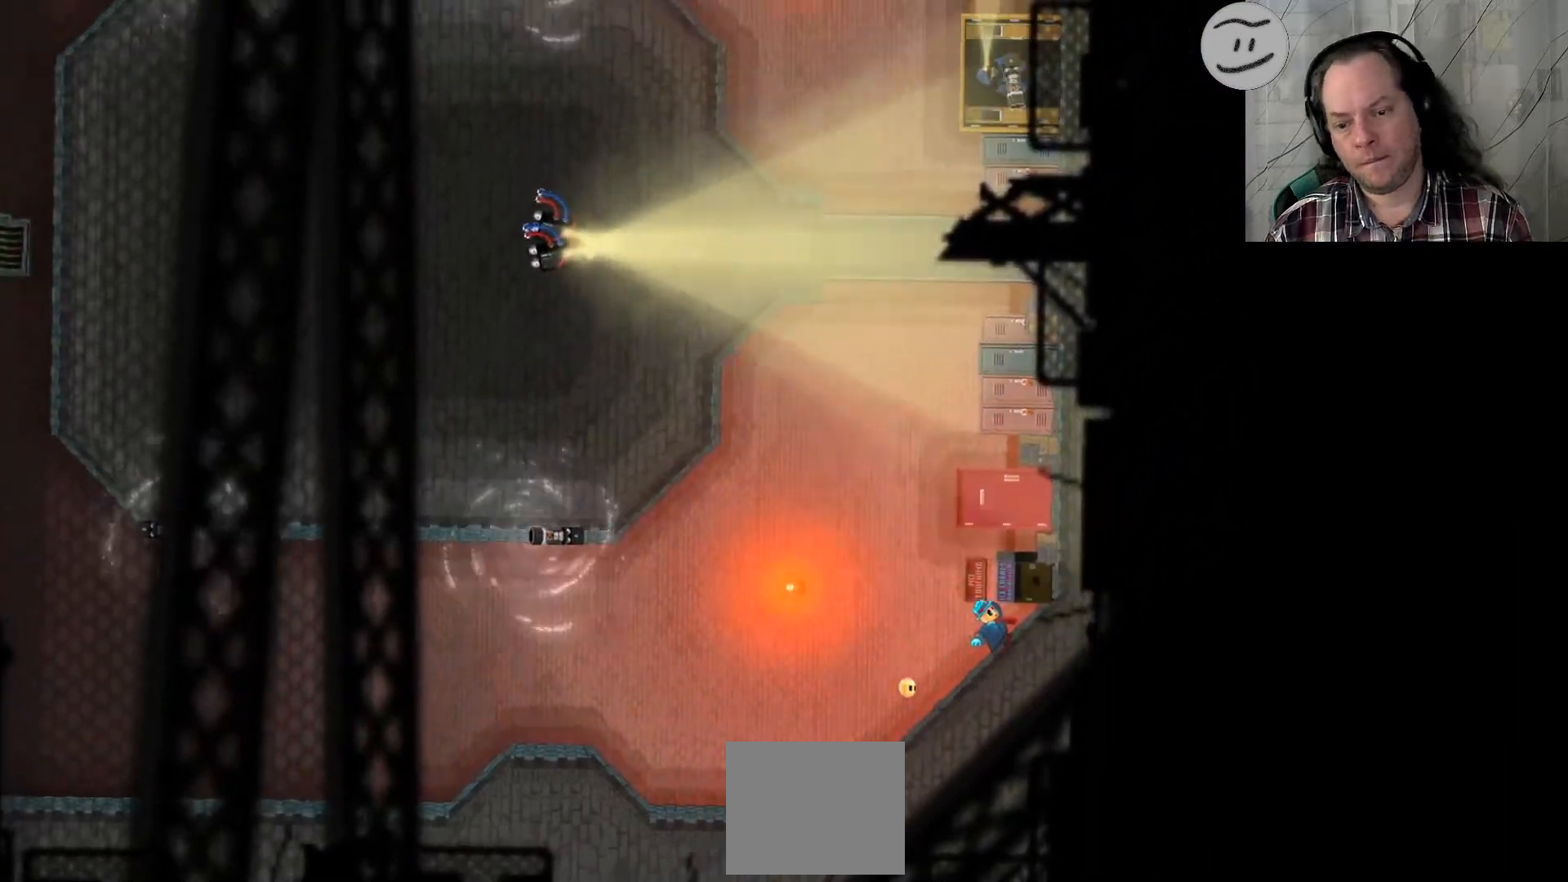
{"buttons": ["SQUARE"], "left_stick": "right", "right_stick": "center", "events": []}
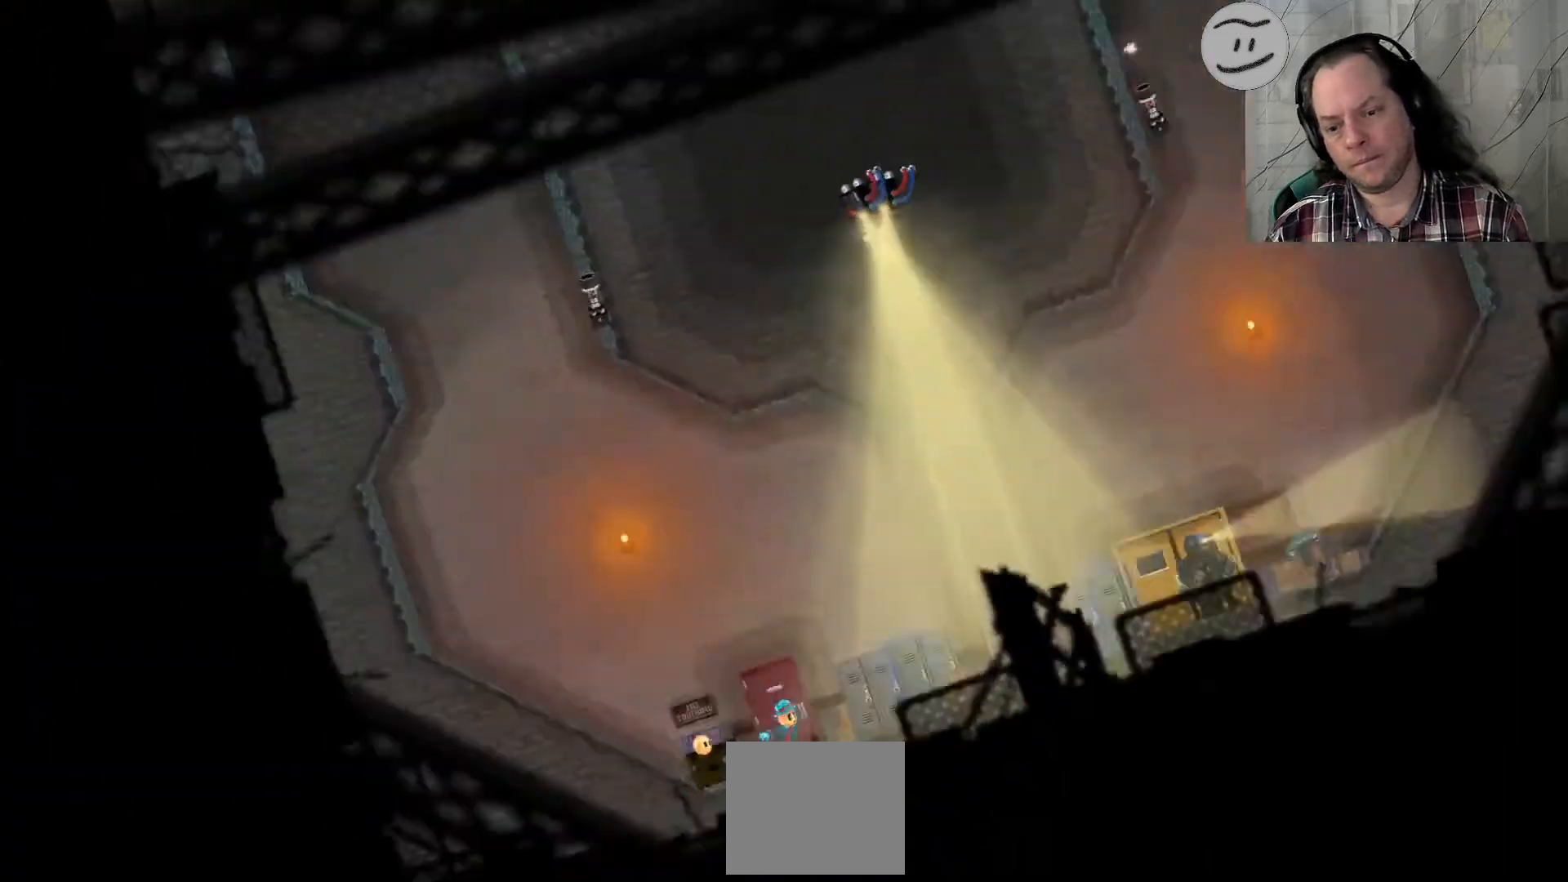
{"buttons": [], "left_stick": "up", "right_stick": "center", "events": [[267, "SQUARE", "up"], [367, "left_stick", "up"]]}
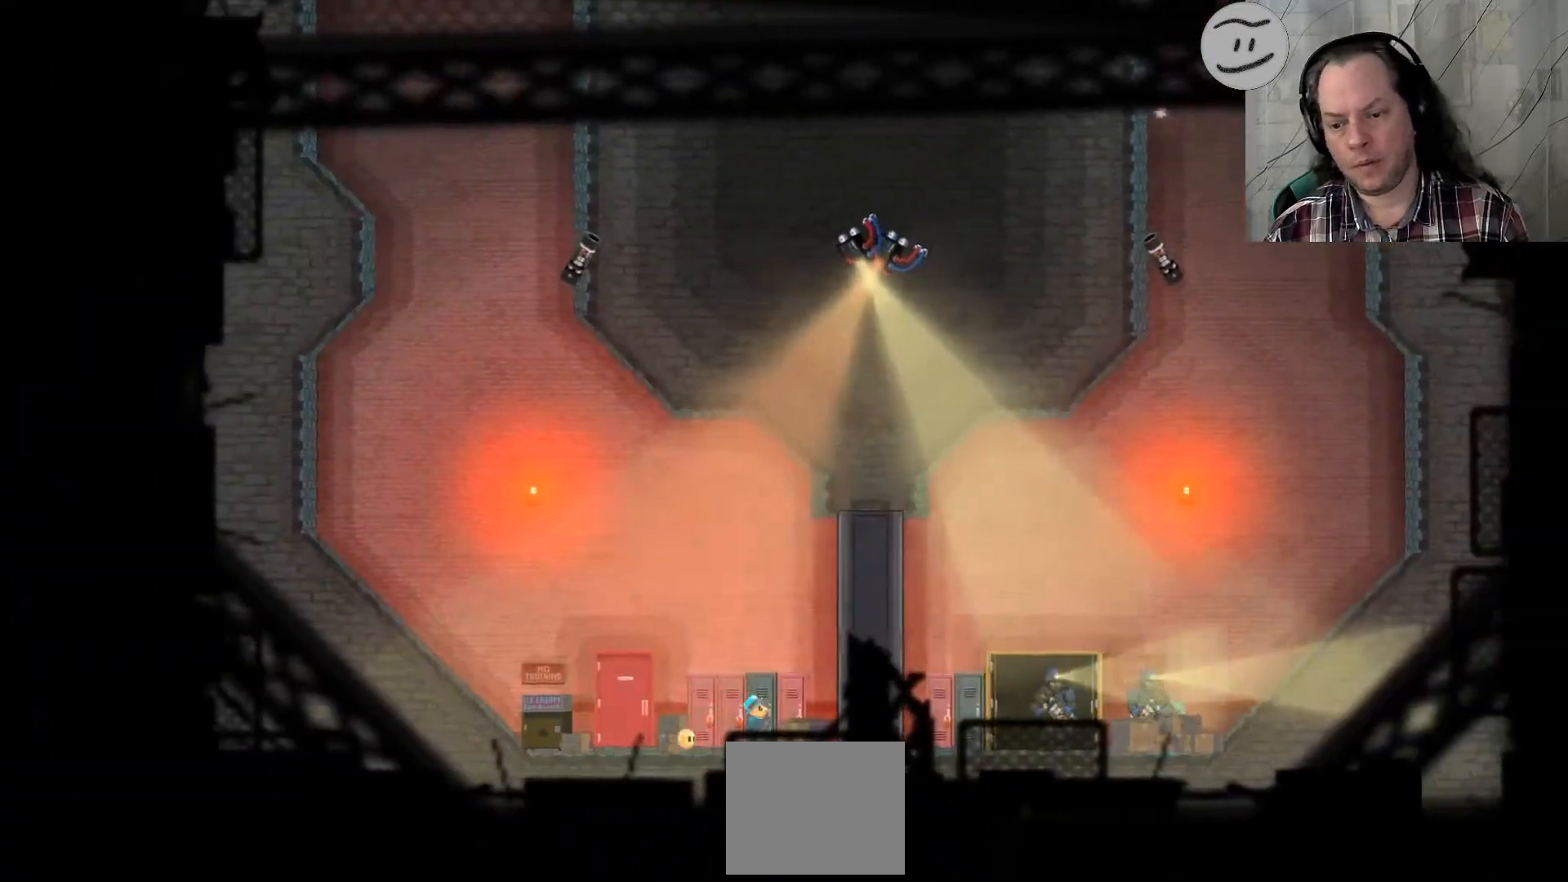
{"buttons": [], "left_stick": "up", "right_stick": "center", "events": []}
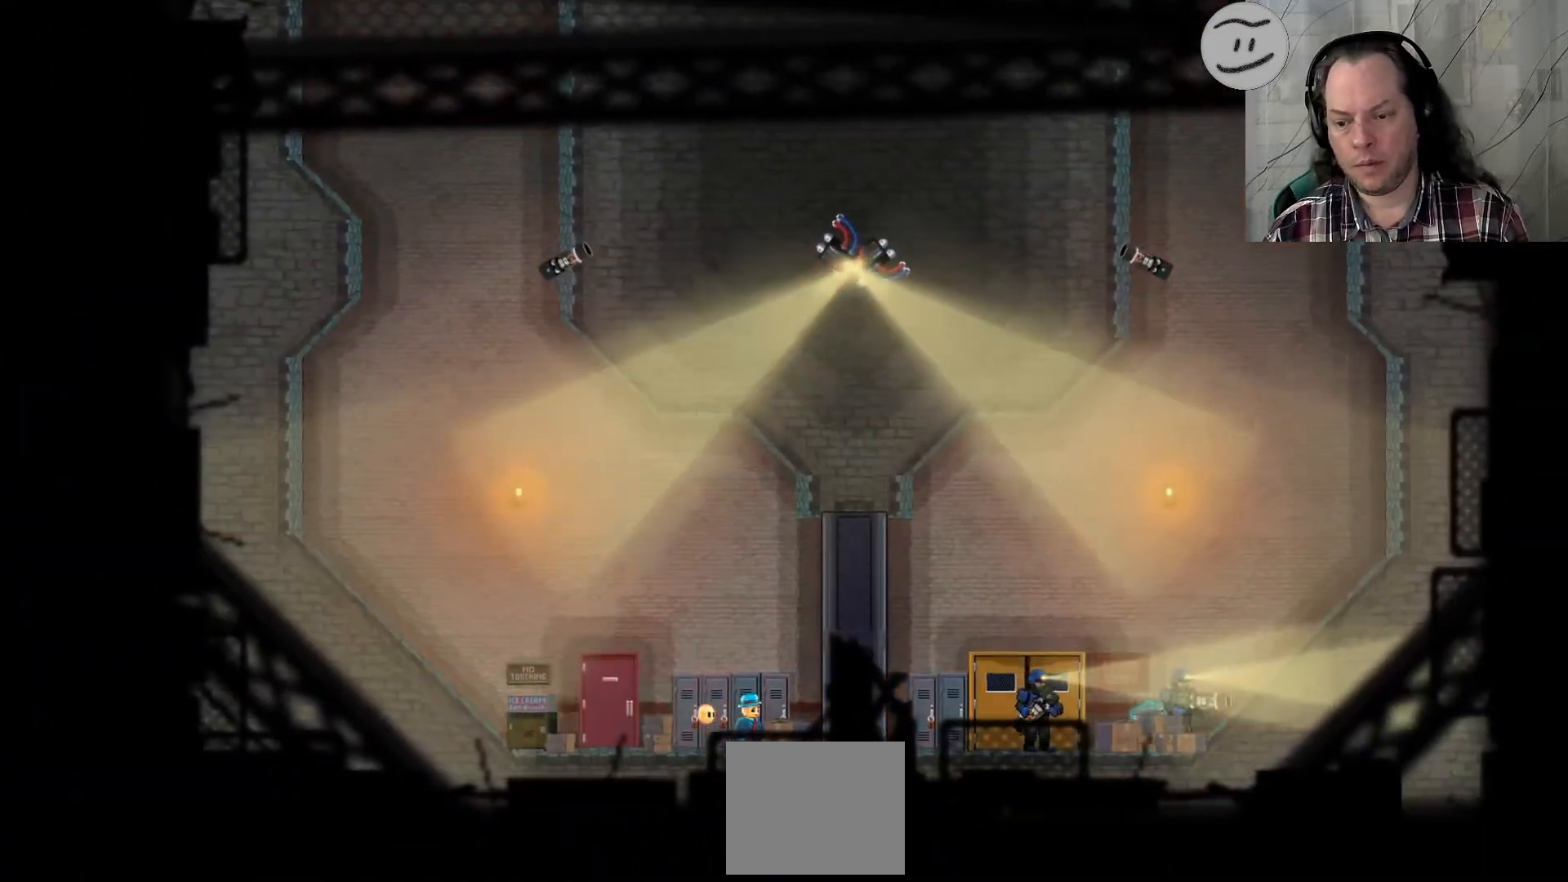
{"buttons": [], "left_stick": "up", "right_stick": "center", "events": [[67, "left_stick", "center"], [467, "left_stick", "up"]]}
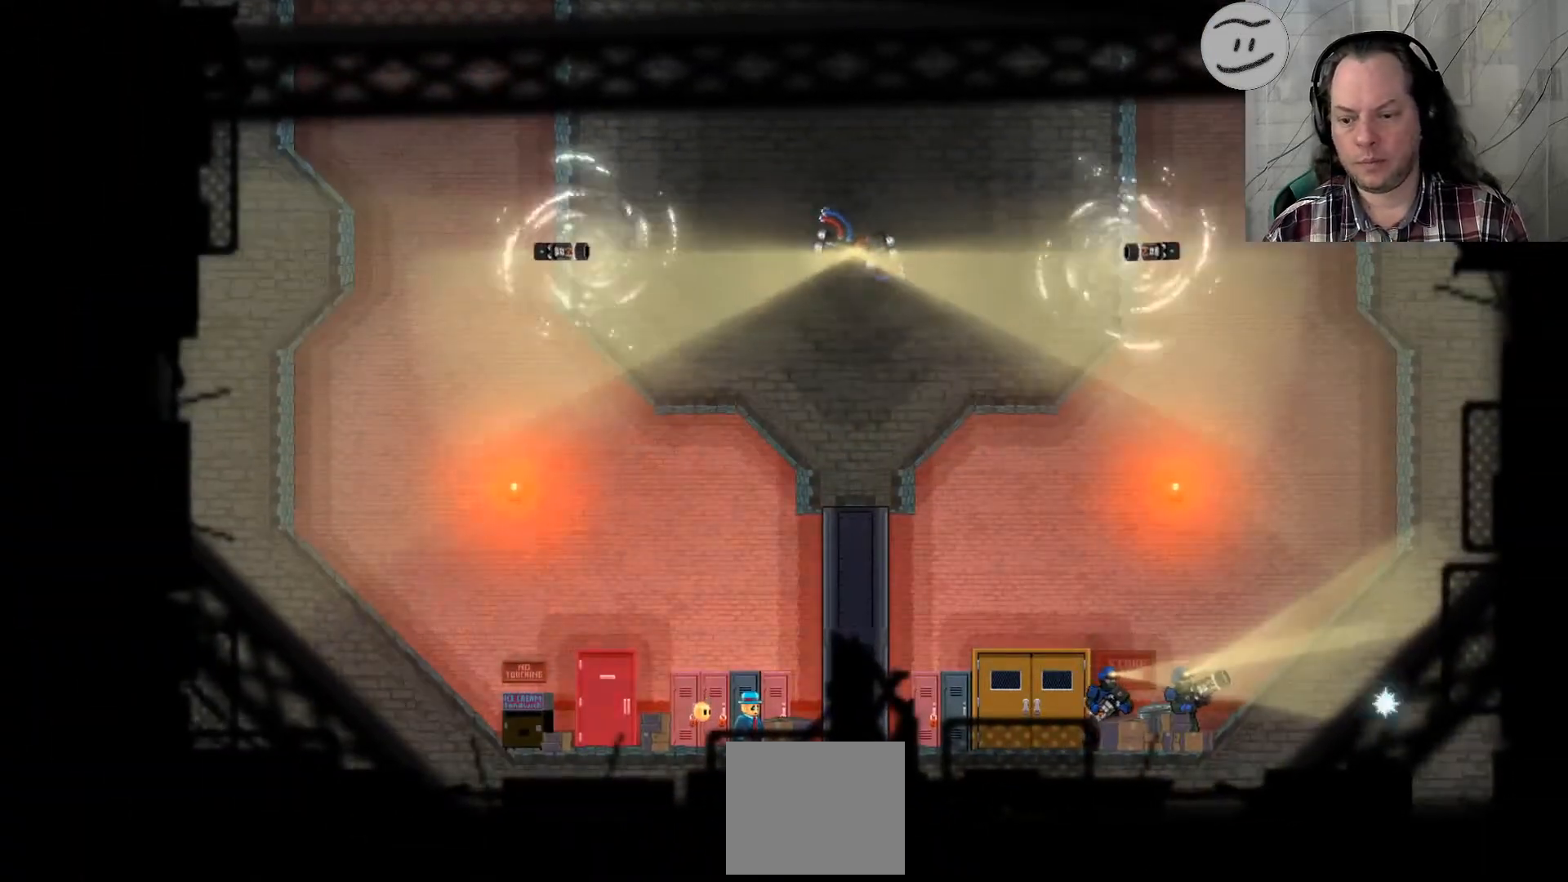
{"buttons": [], "left_stick": "up", "right_stick": "center", "events": []}
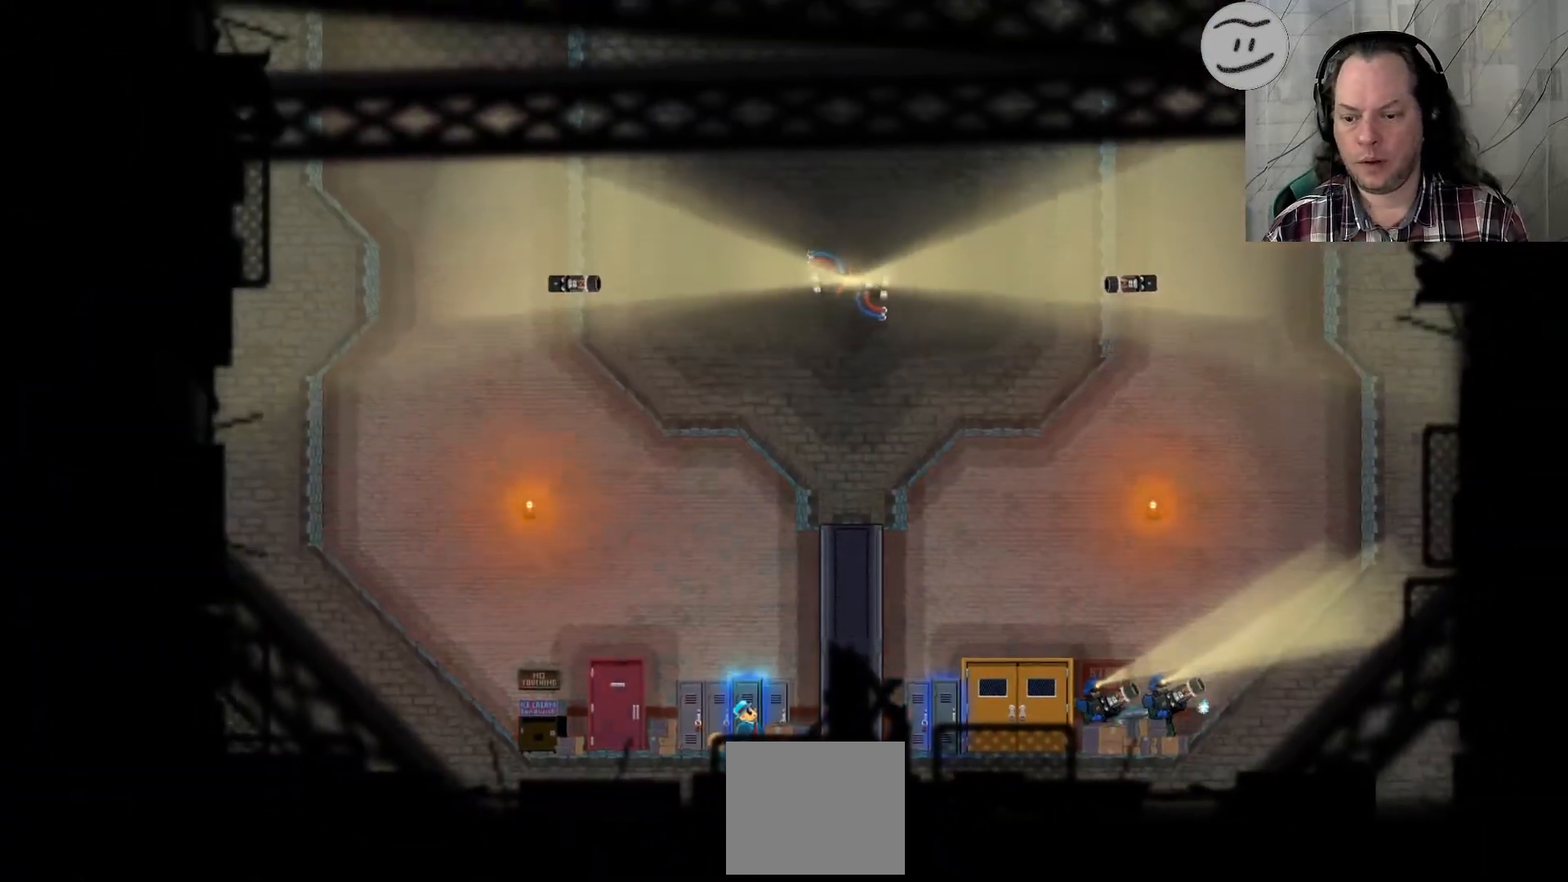
{"buttons": [], "left_stick": "center", "right_stick": "center", "events": [[167, "left_stick", "center"]]}
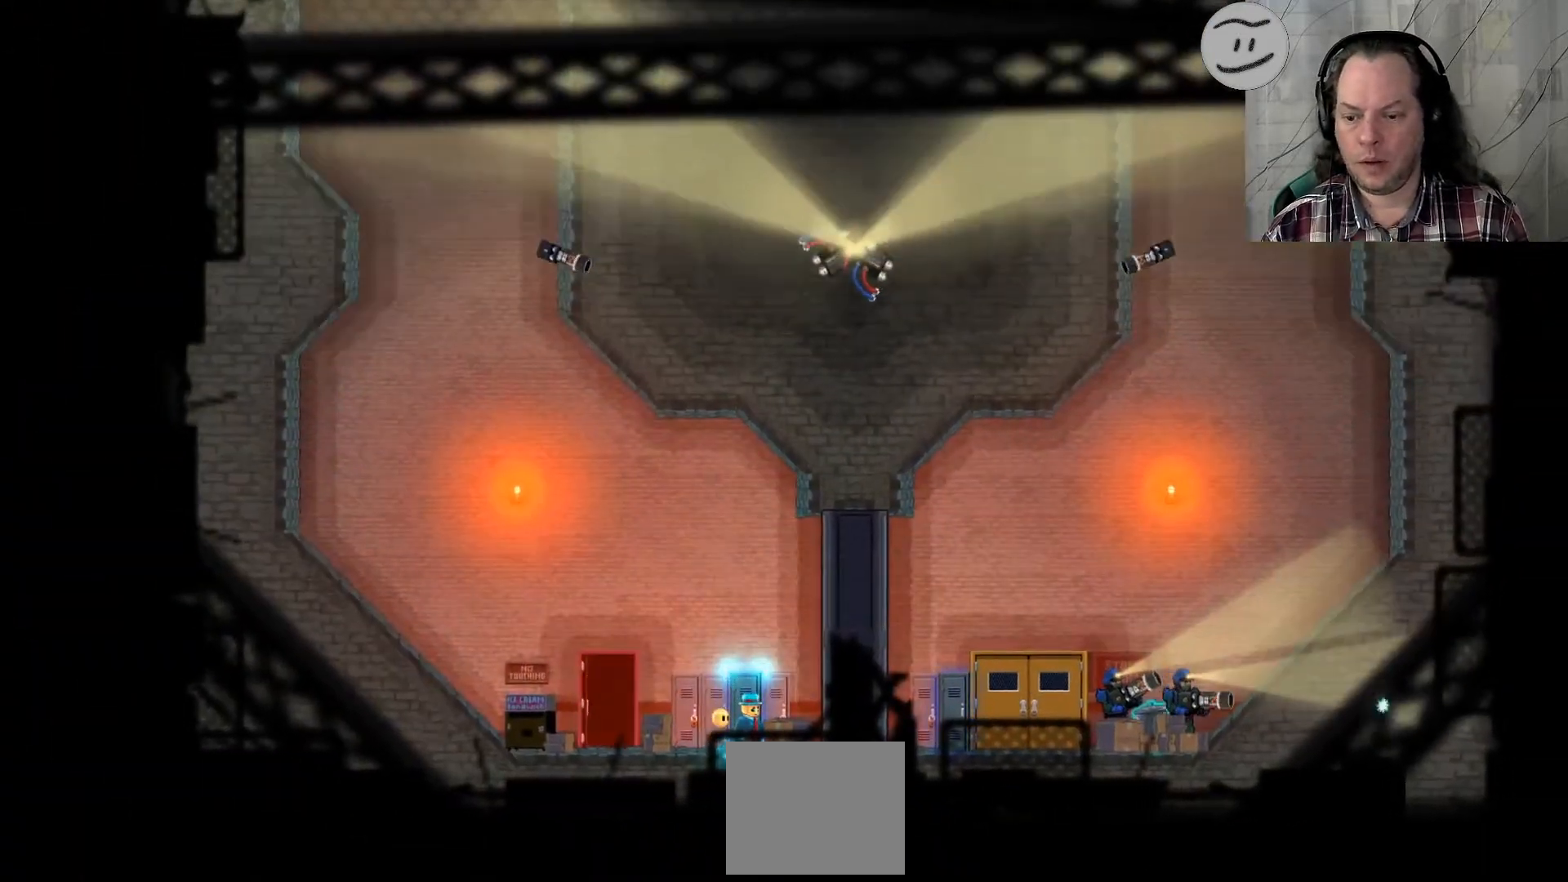
{"buttons": [], "left_stick": "up", "right_stick": "center", "events": [[33, "left_stick", "up"]]}
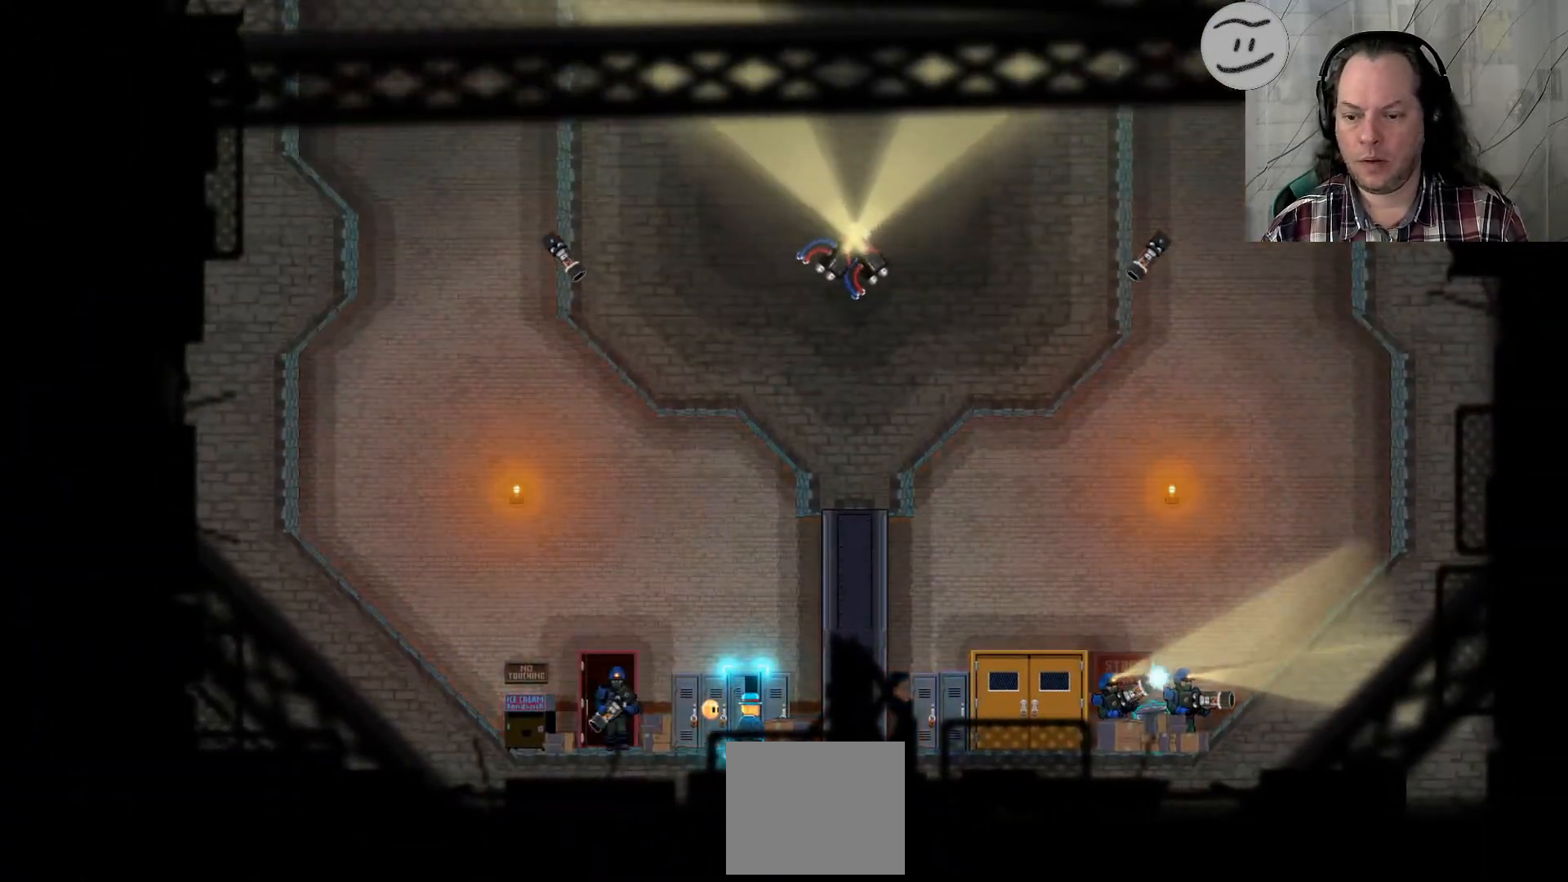
{"buttons": ["L1", "SELECT"], "left_stick": "up", "right_stick": "center", "events": [[333, "R1", "down"], [367, "L1", "down"], [433, "SELECT", "down"], [467, "R1", "up"]]}
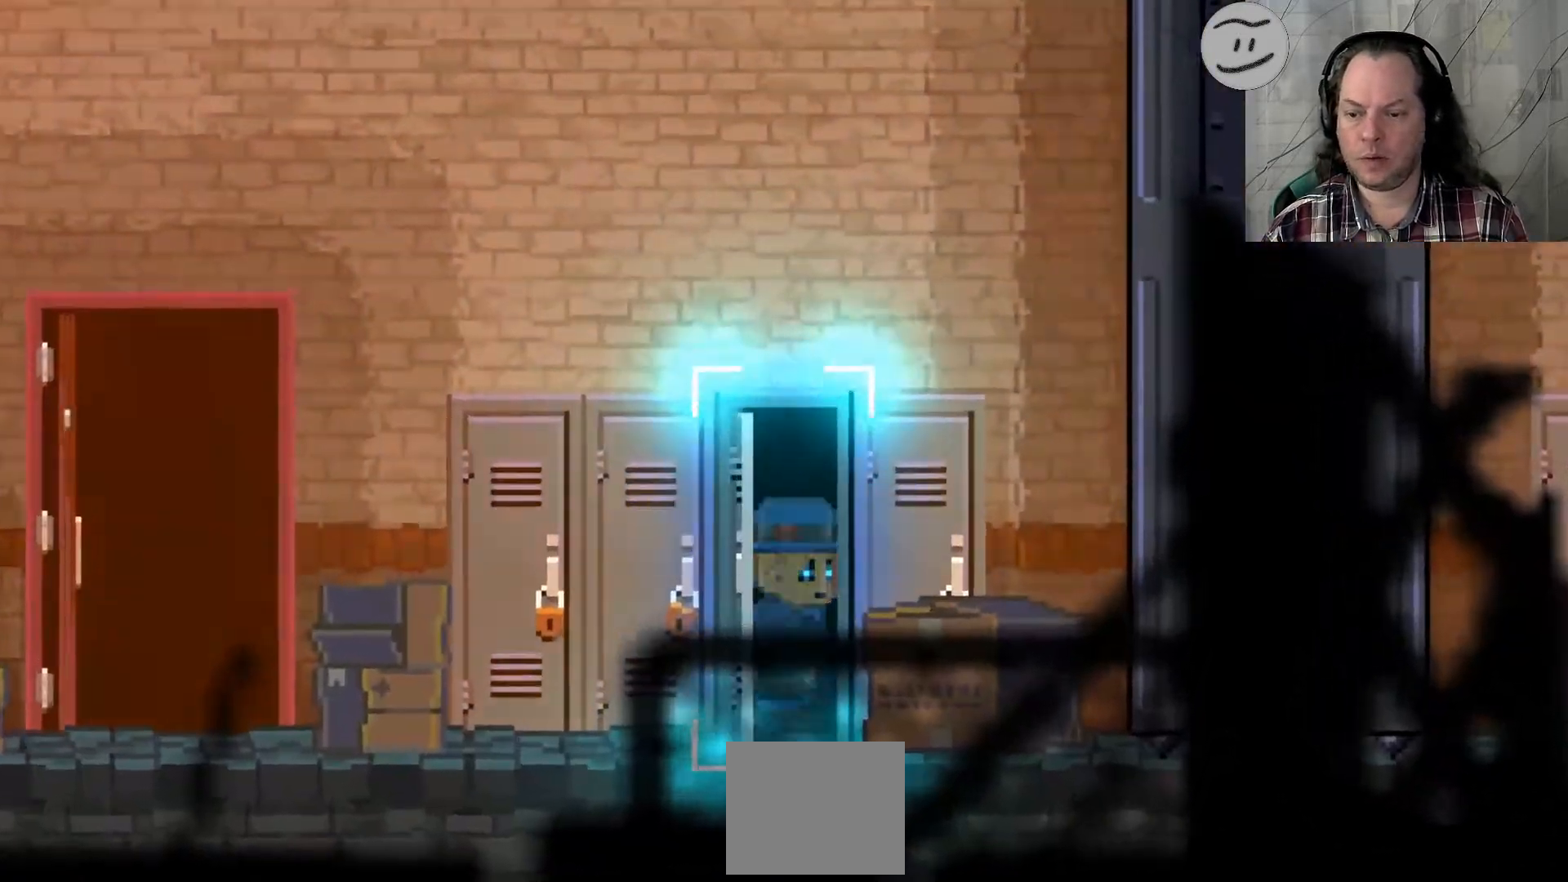
{"buttons": [], "left_stick": "center", "right_stick": "center", "events": [[100, "R1", "down"], [333, "L1", "up"], [333, "R1", "up"], [333, "SELECT", "up"], [500, "left_stick", "center"]]}